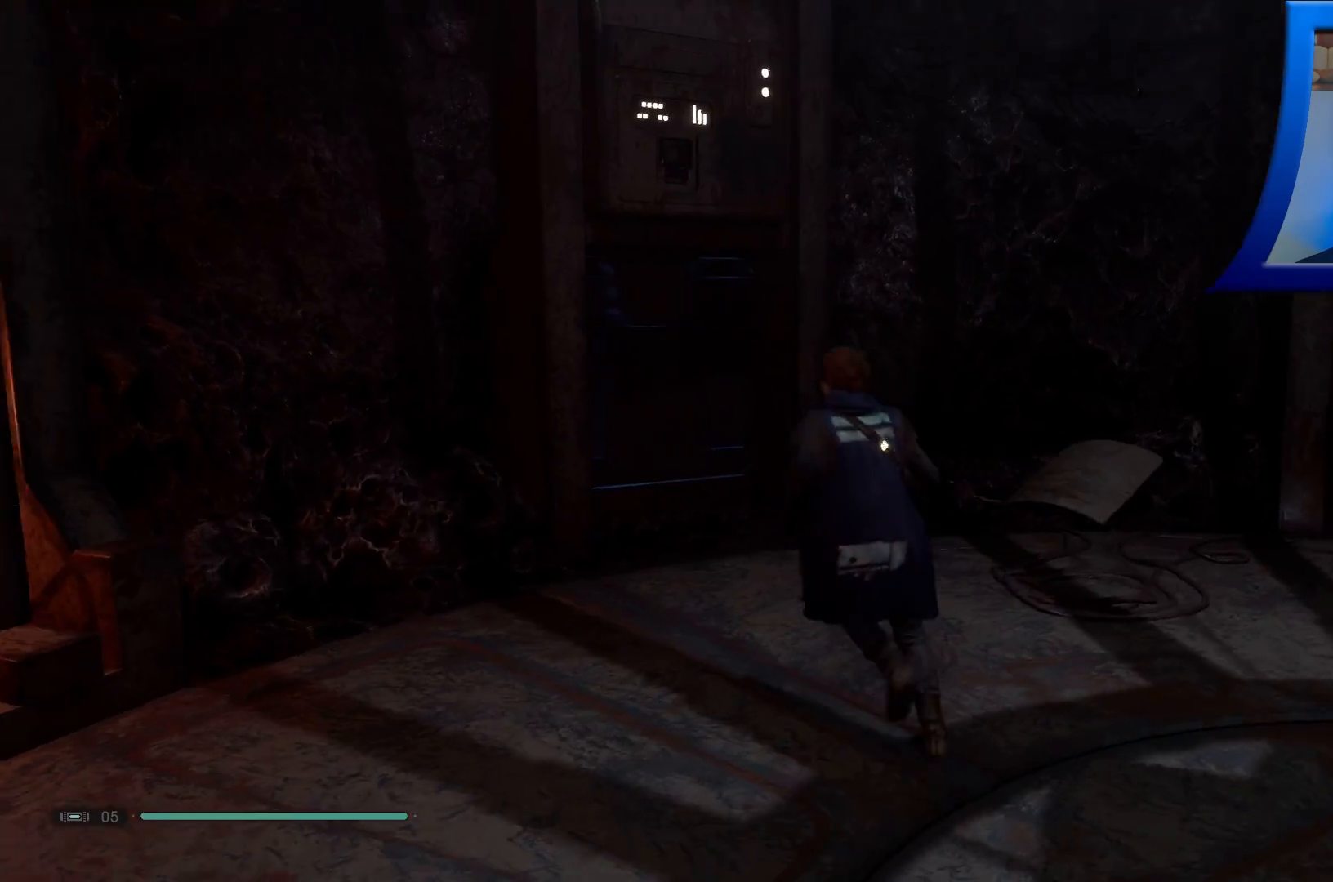
Gameplay with a controller (Xbox layout); each line is a JSON object with the inputs held at the frame after it. "events" lists button and stick changes between this image and that frame as [ms after this image, input, new state], when the widget could be followed in between.
{"buttons": [], "left_stick": "center", "right_stick": "center", "events": [[17, "SELECT", "up"], [333, "right_stick", "center"], [383, "left_stick", "center"]]}
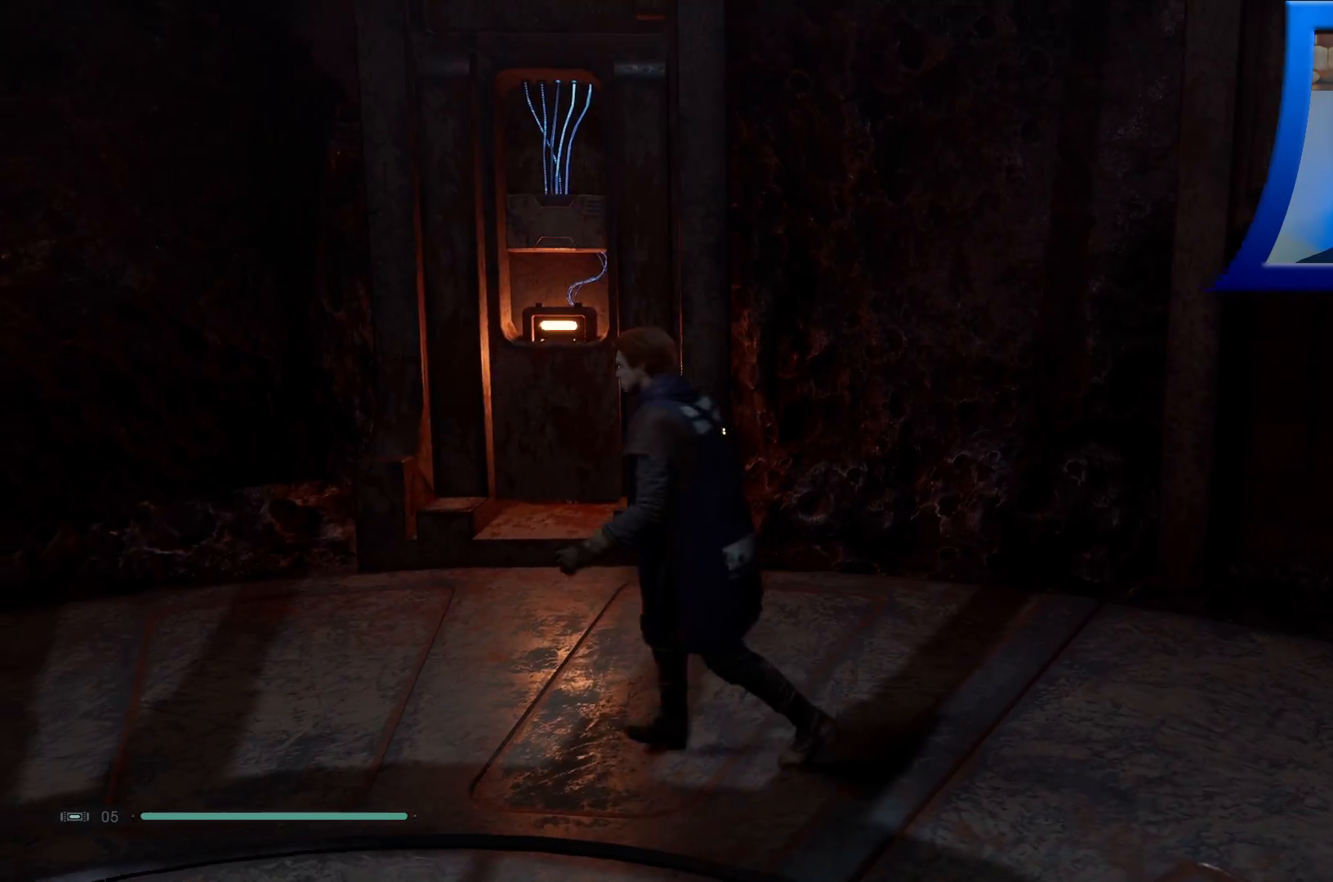
{"buttons": [], "left_stick": "center", "right_stick": "center", "events": [[283, "right_stick", "down"], [467, "right_stick", "center"]]}
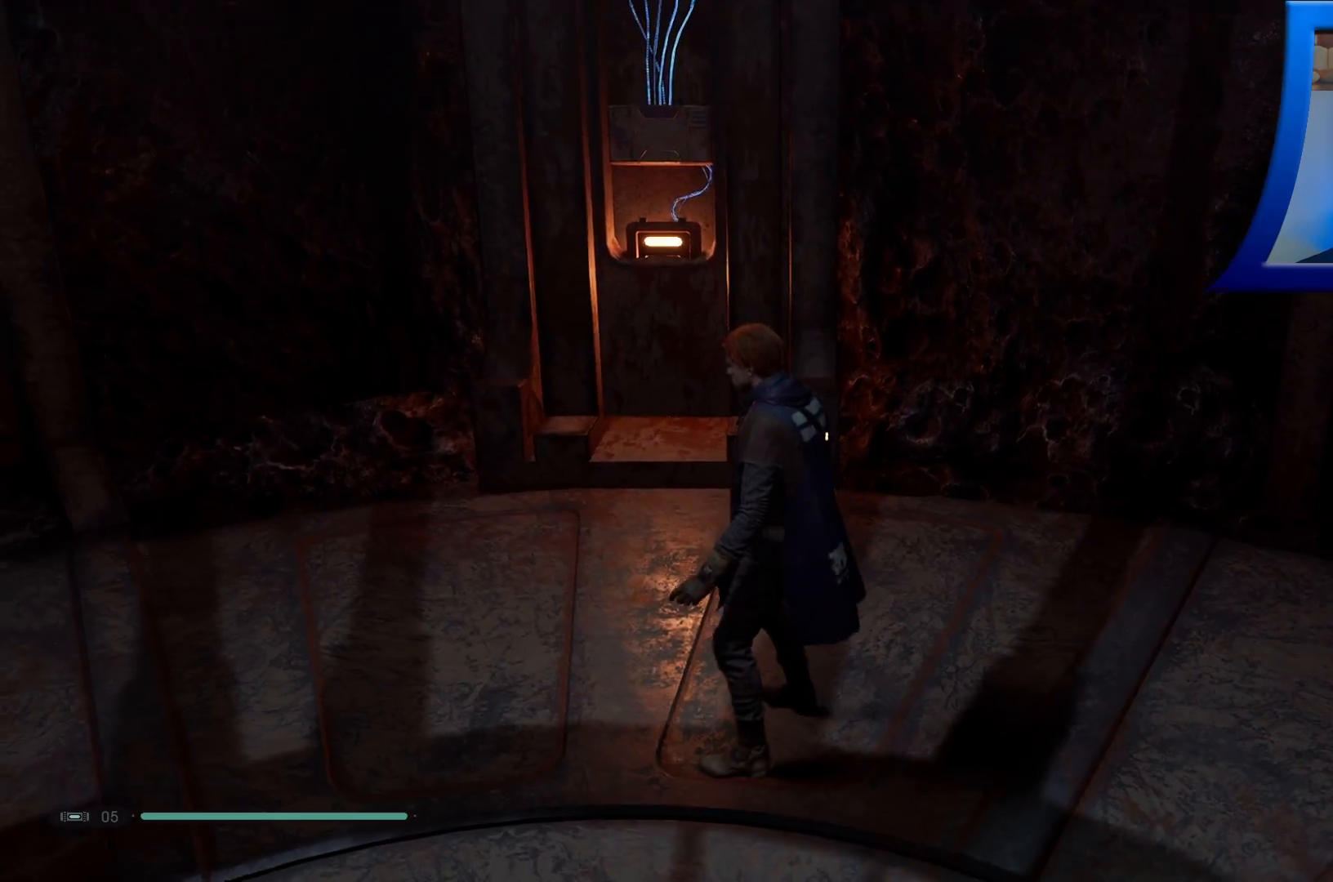
{"buttons": [], "left_stick": "center", "right_stick": "up", "events": [[250, "right_stick", "up"]]}
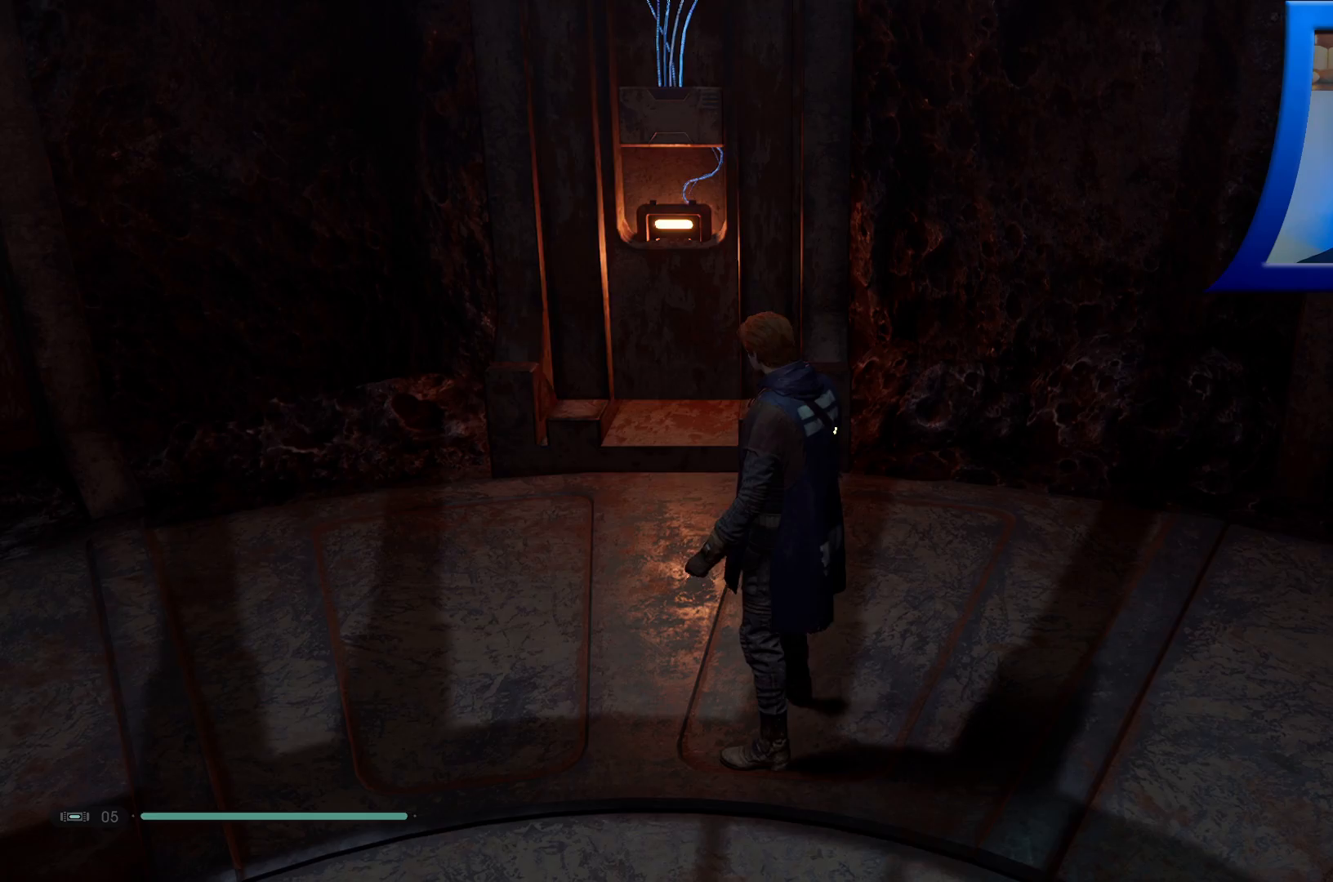
{"buttons": [], "left_stick": "center", "right_stick": "up", "events": []}
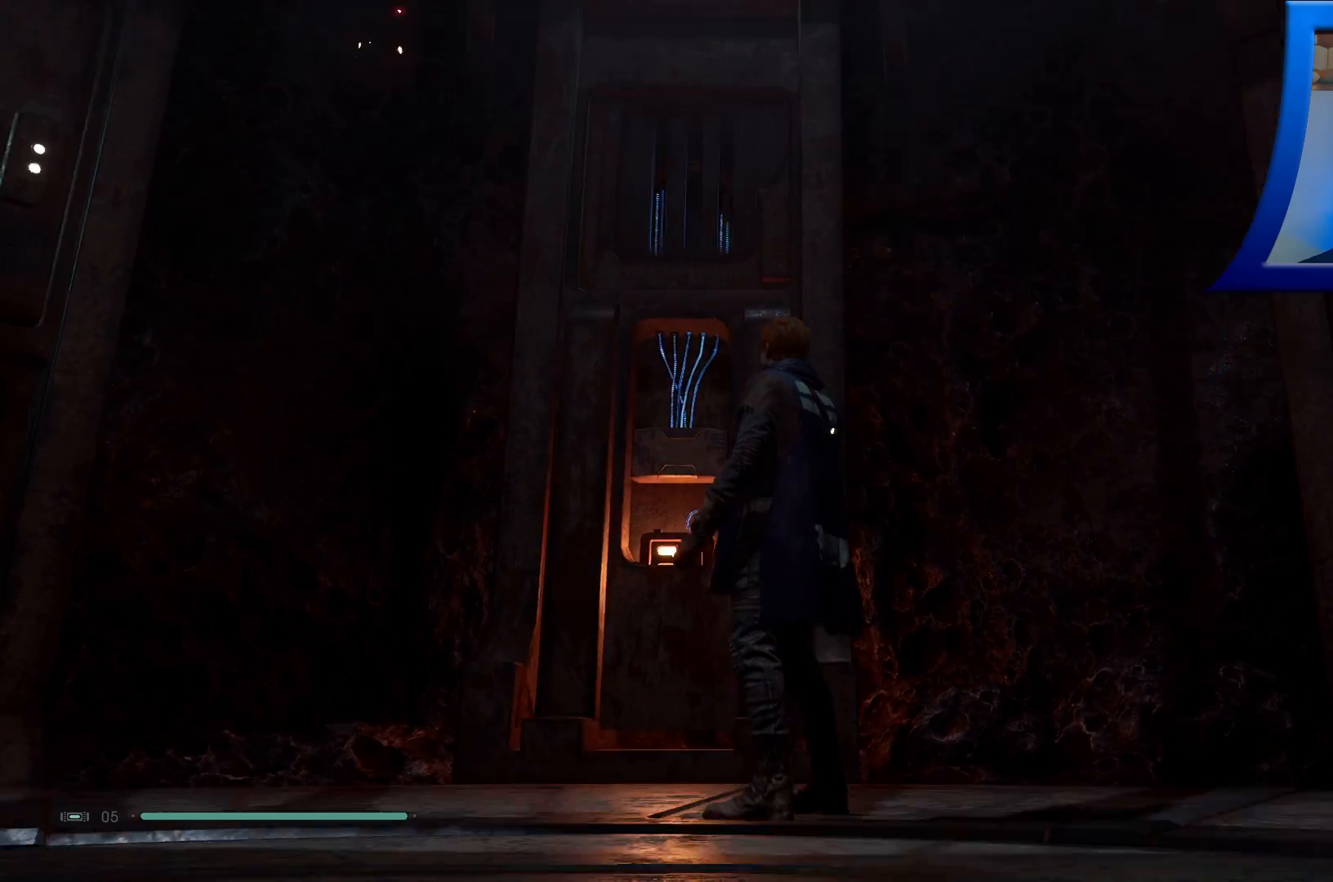
{"buttons": [], "left_stick": "center", "right_stick": "down", "events": [[283, "right_stick", "center"], [417, "right_stick", "down"]]}
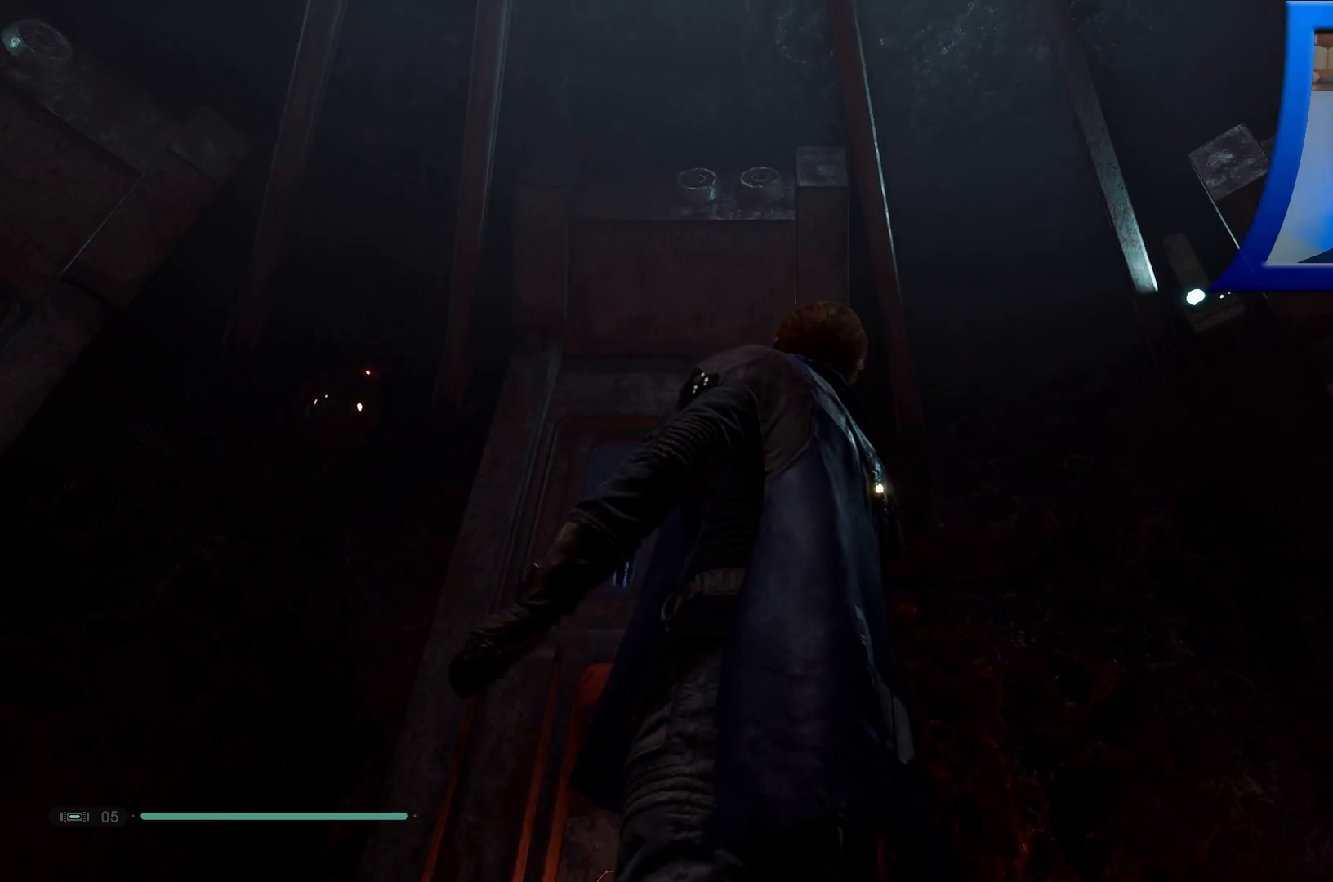
{"buttons": ["A"], "left_stick": "center", "right_stick": "center", "events": [[150, "right_stick", "center"], [433, "A", "down"]]}
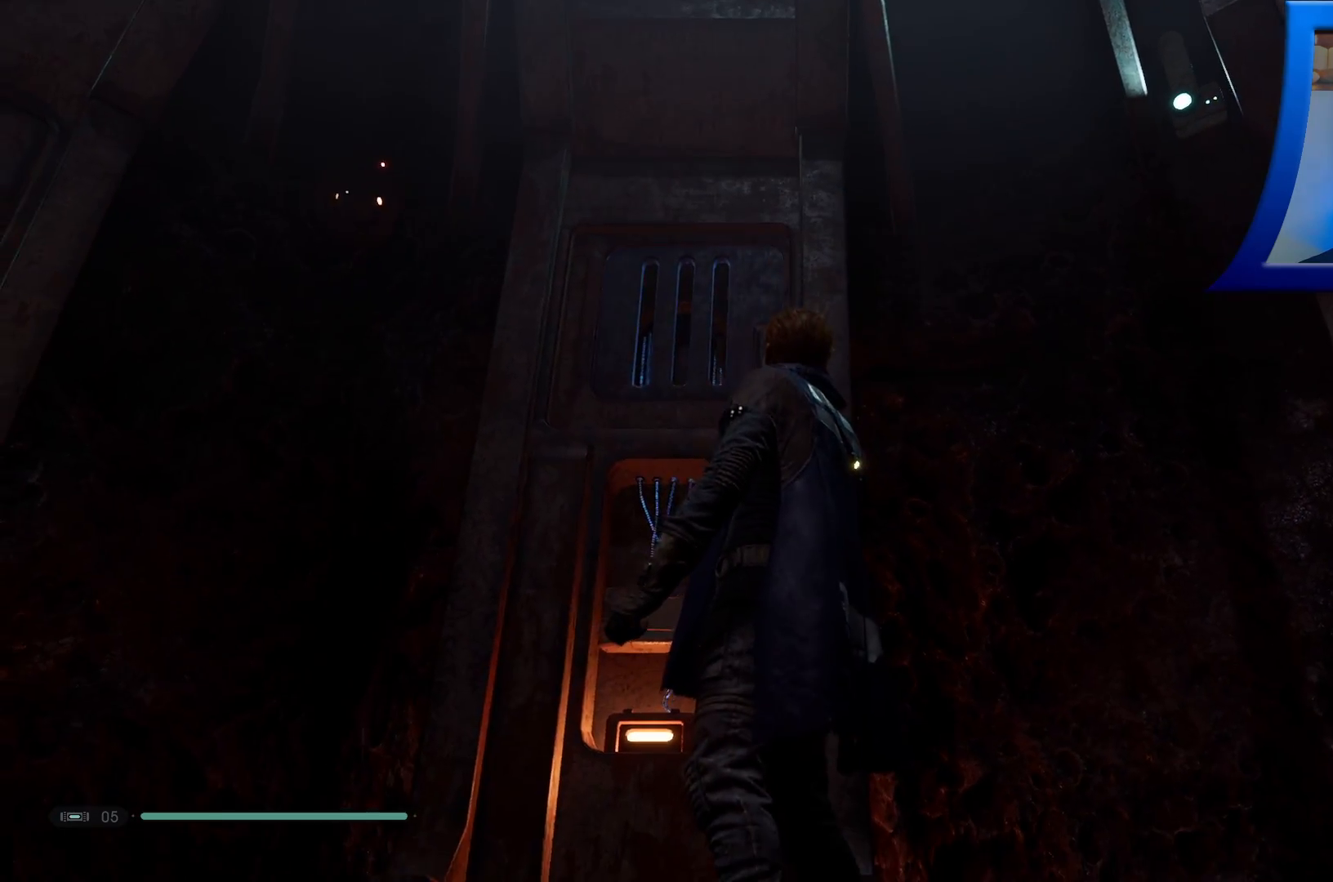
{"buttons": [], "left_stick": "center", "right_stick": "center", "events": [[217, "left_stick", "up-left"], [417, "A", "up"], [417, "left_stick", "center"]]}
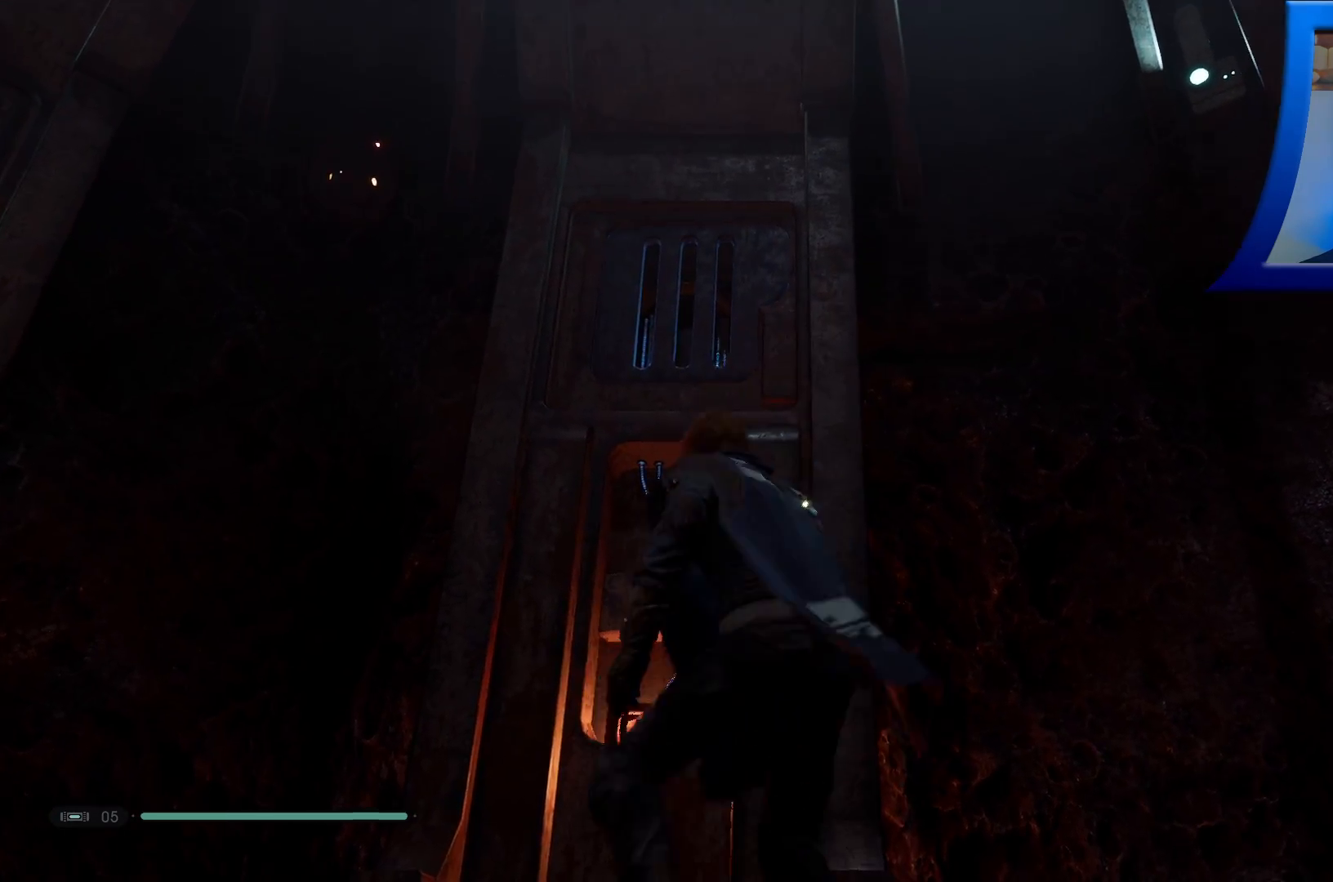
{"buttons": ["L2"], "left_stick": "center", "right_stick": "up-left", "events": [[117, "right_stick", "up"], [317, "right_stick", "up-left"], [367, "L2", "down"]]}
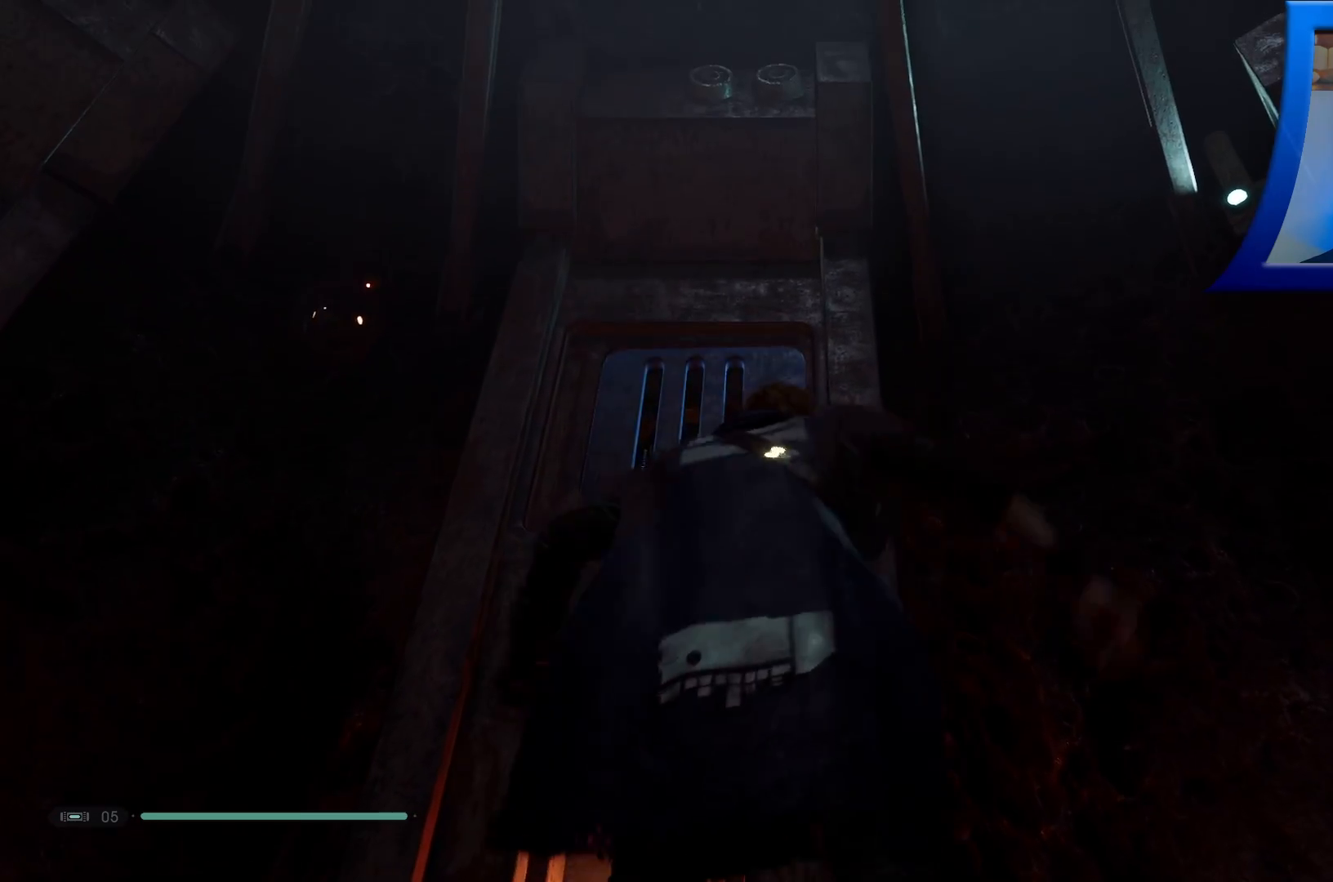
{"buttons": ["L2"], "left_stick": "center", "right_stick": "left", "events": [[100, "right_stick", "left"]]}
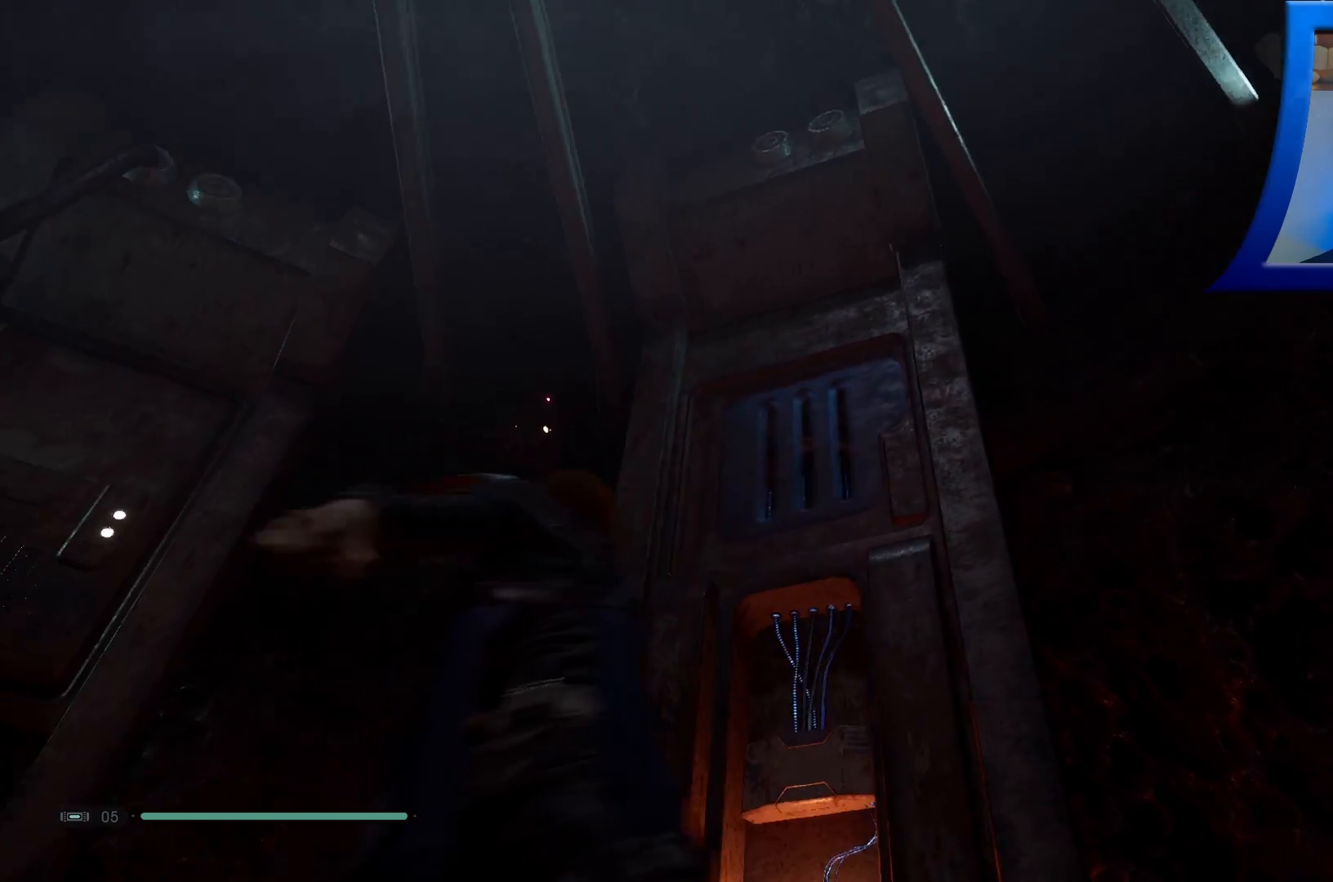
{"buttons": ["L2"], "left_stick": "center", "right_stick": "center", "events": [[167, "right_stick", "center"]]}
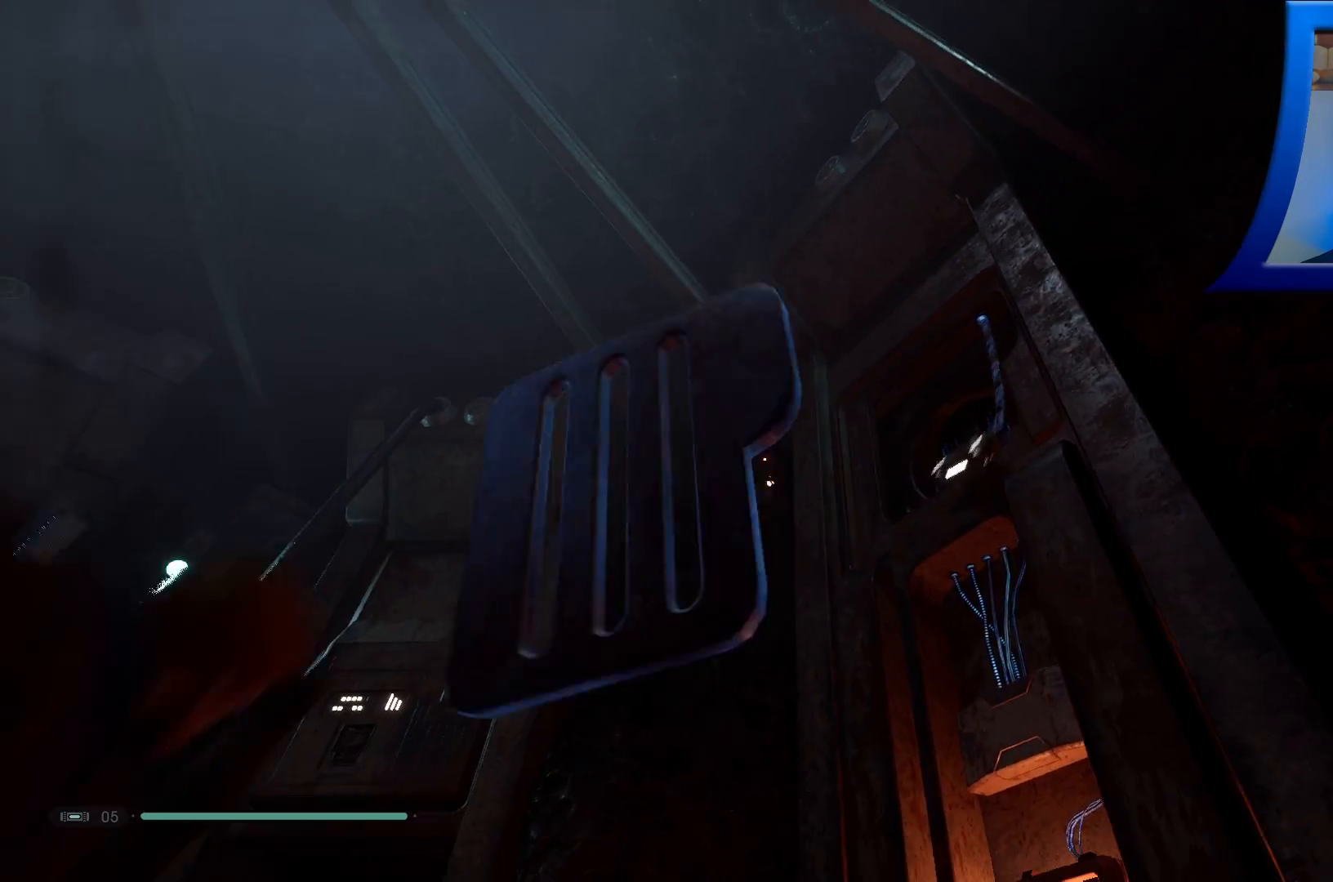
{"buttons": ["L2"], "left_stick": "down-left", "right_stick": "down-right", "events": [[100, "right_stick", "down-right"], [133, "left_stick", "down-left"]]}
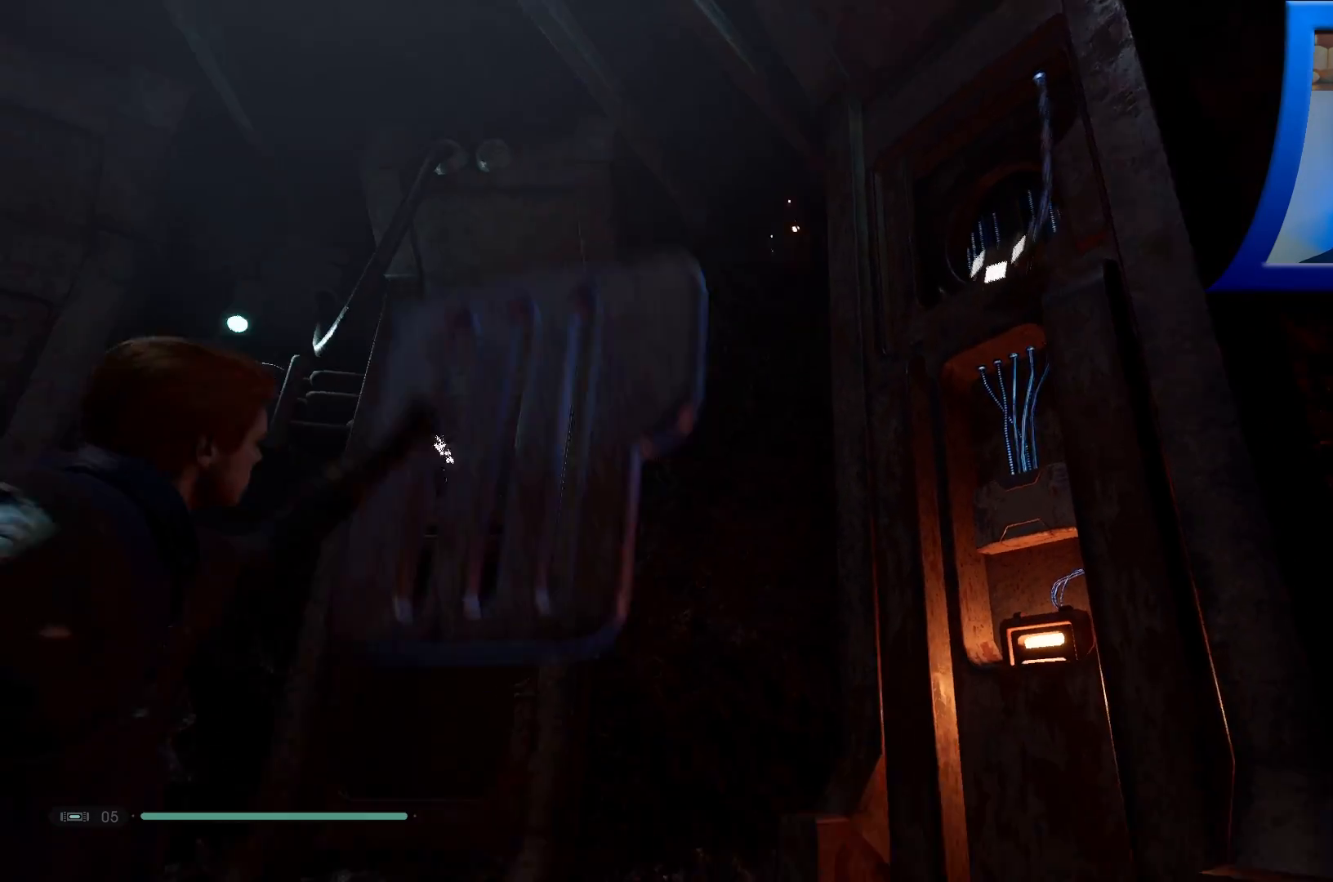
{"buttons": ["L2"], "left_stick": "down-left", "right_stick": "center"}
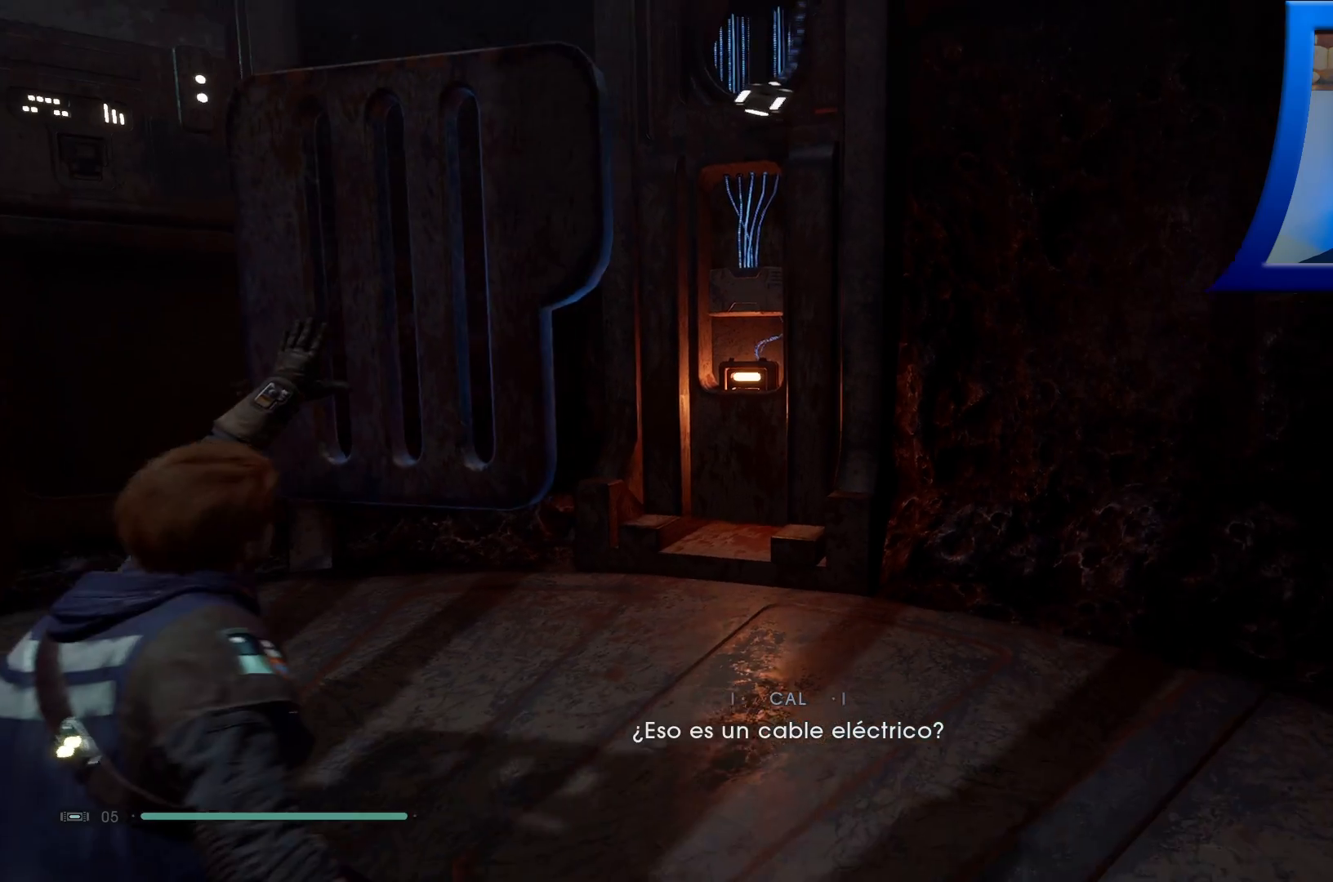
{"buttons": ["L2"], "left_stick": "down-left", "right_stick": "center", "events": []}
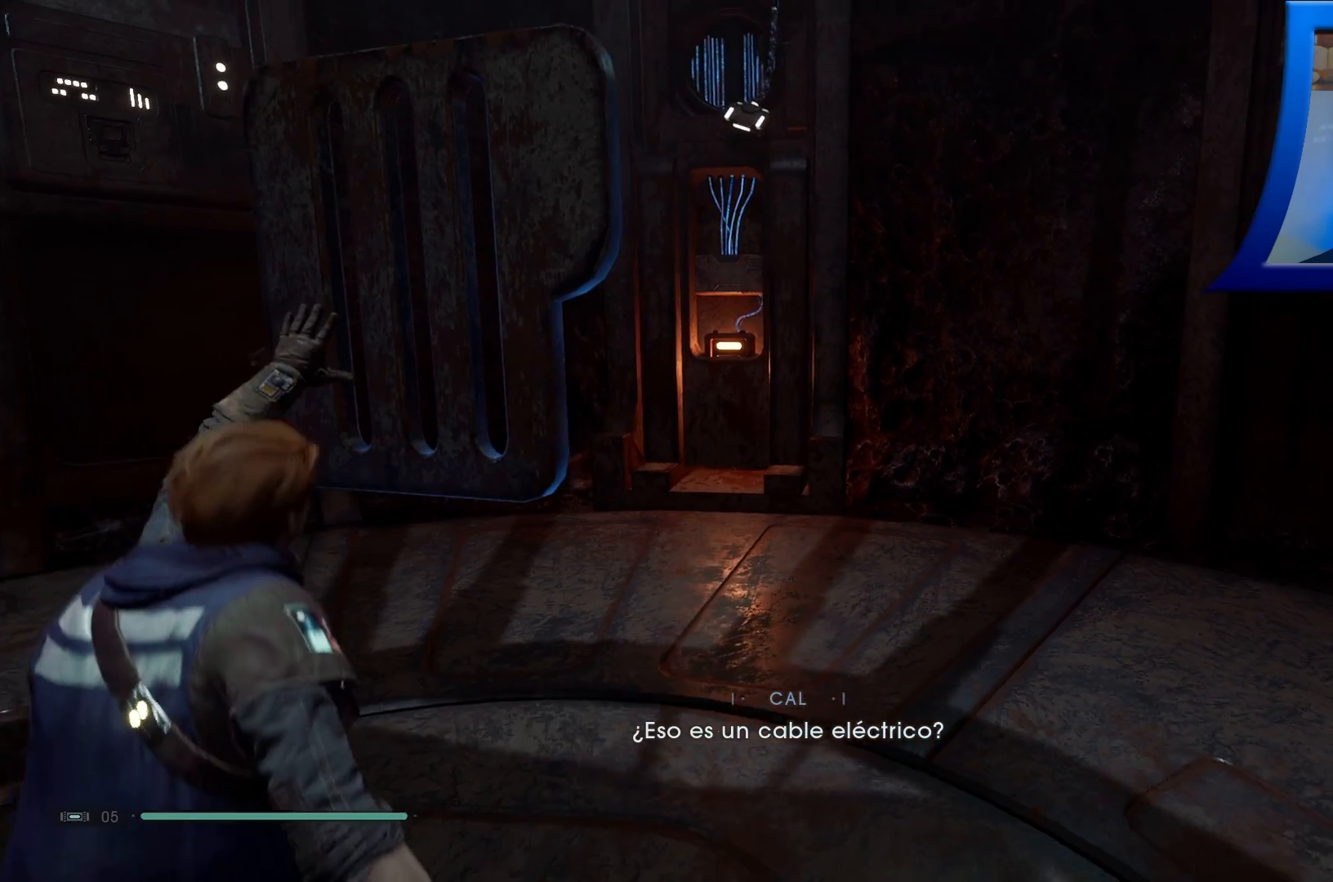
{"buttons": [], "left_stick": "center", "right_stick": "center", "events": [[117, "left_stick", "center"], [133, "L2", "up"]]}
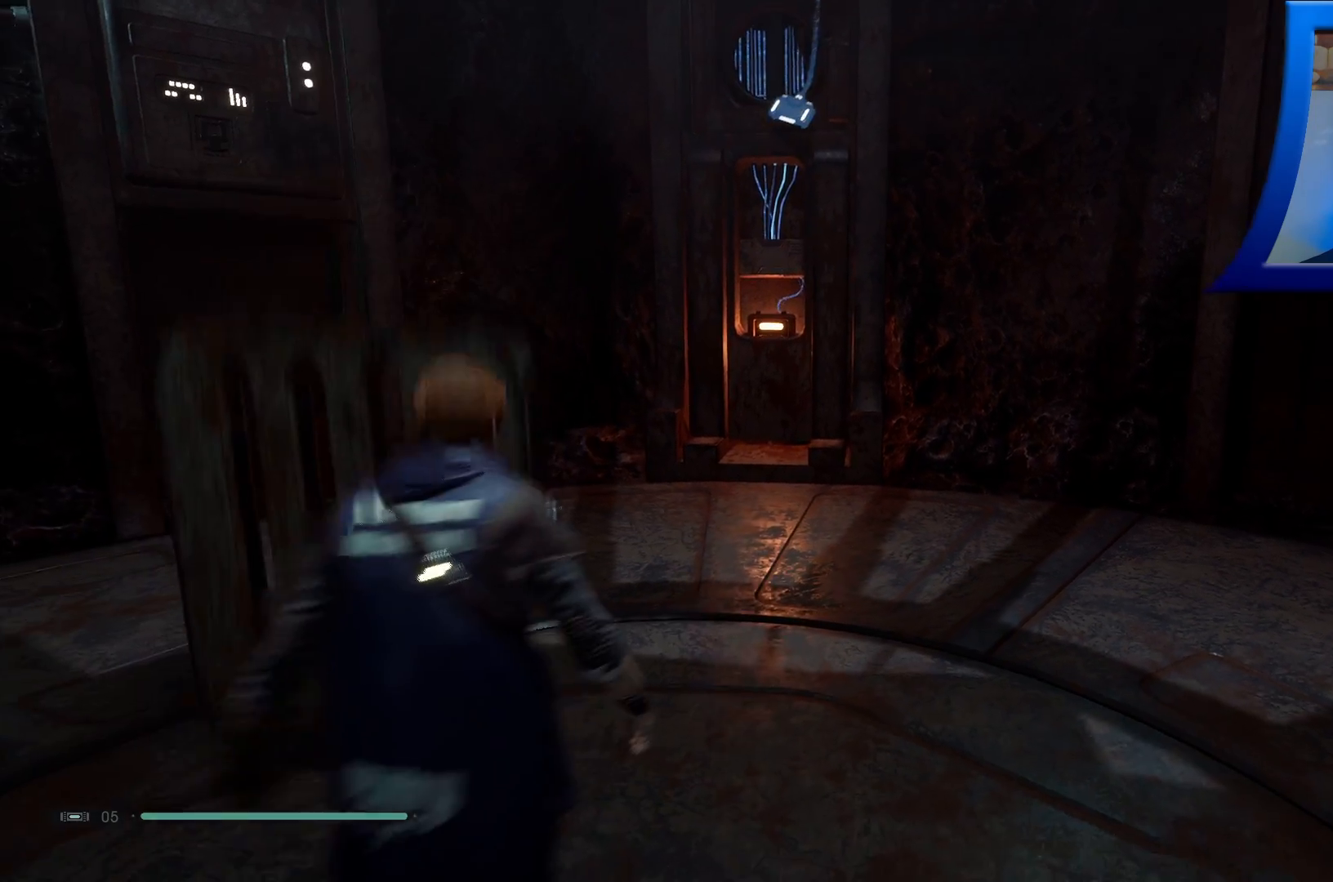
{"buttons": [], "left_stick": "center", "right_stick": "center", "events": []}
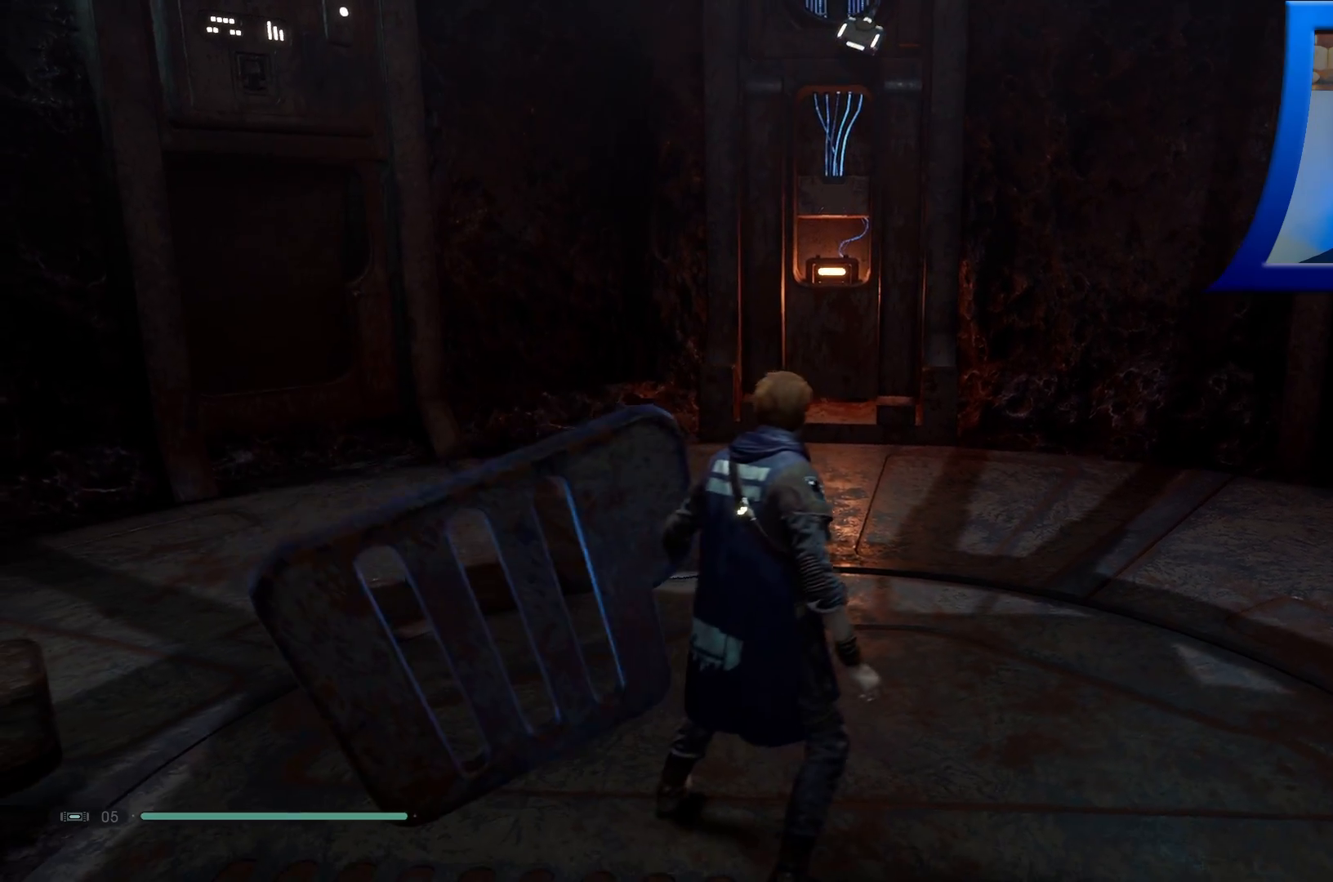
{"buttons": [], "left_stick": "up", "right_stick": "center", "events": [[67, "left_stick", "up"]]}
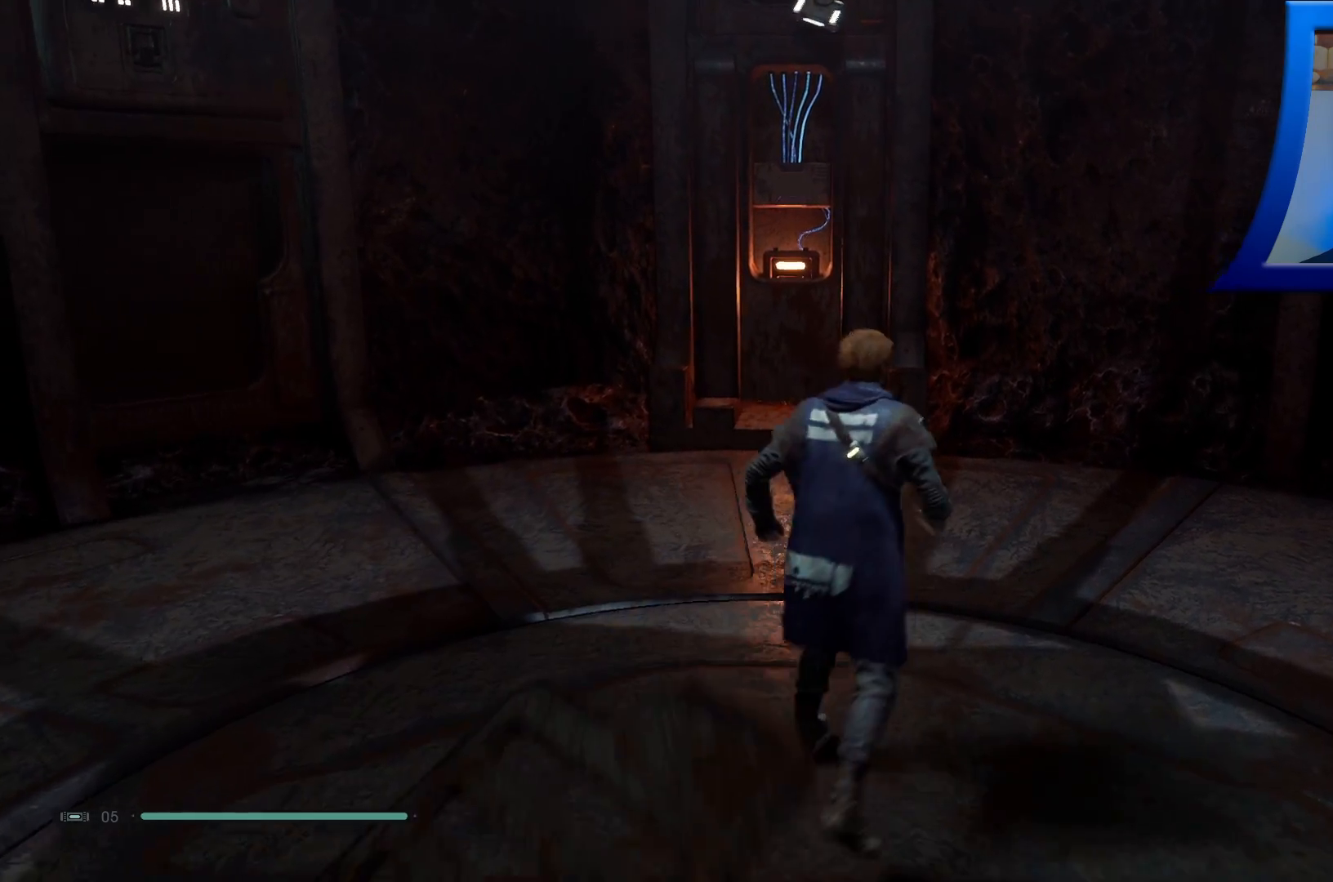
{"buttons": ["R2"], "left_stick": "center", "right_stick": "center", "events": [[267, "left_stick", "center"], [450, "R2", "down"]]}
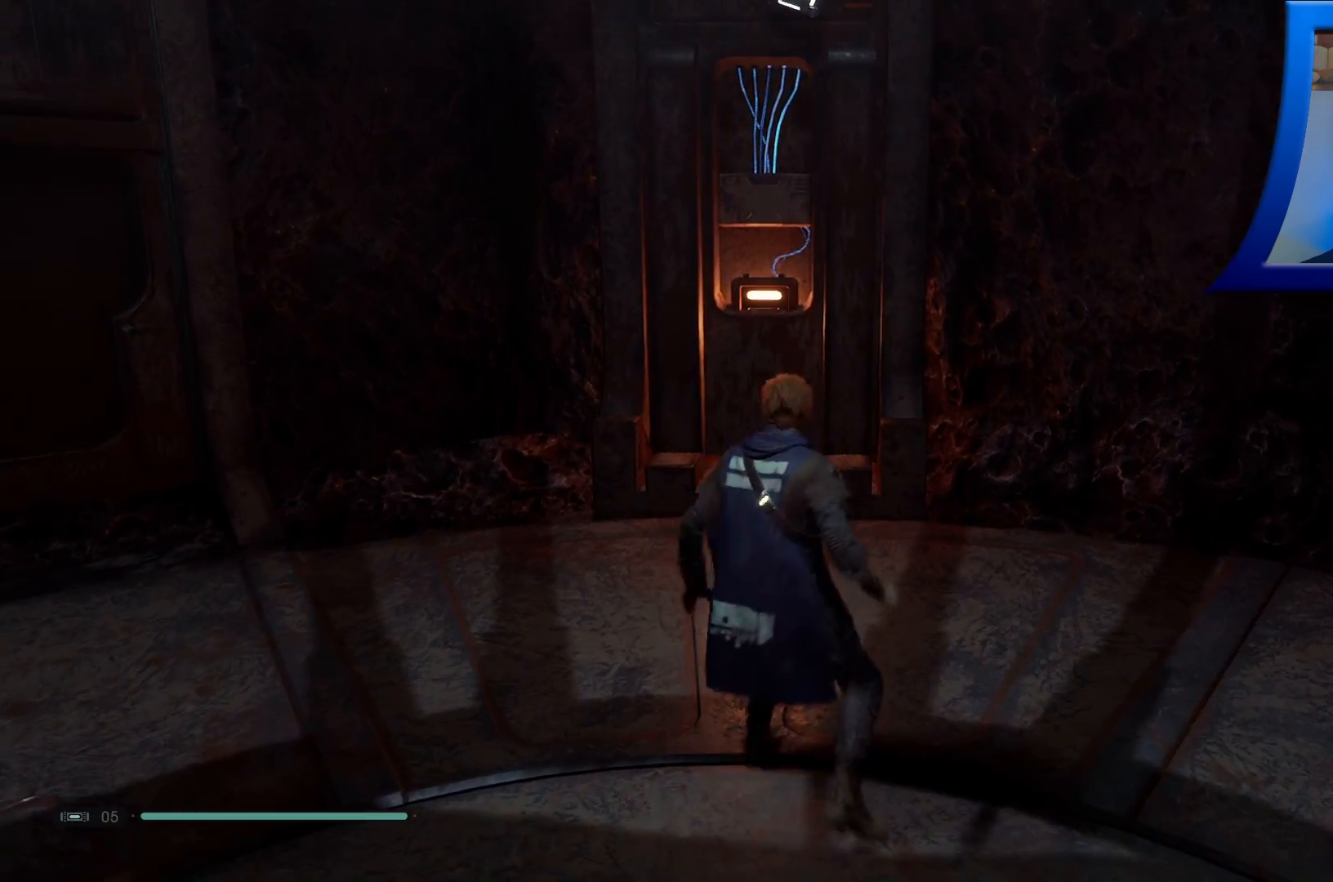
{"buttons": ["R2"], "left_stick": "center", "right_stick": "center", "events": []}
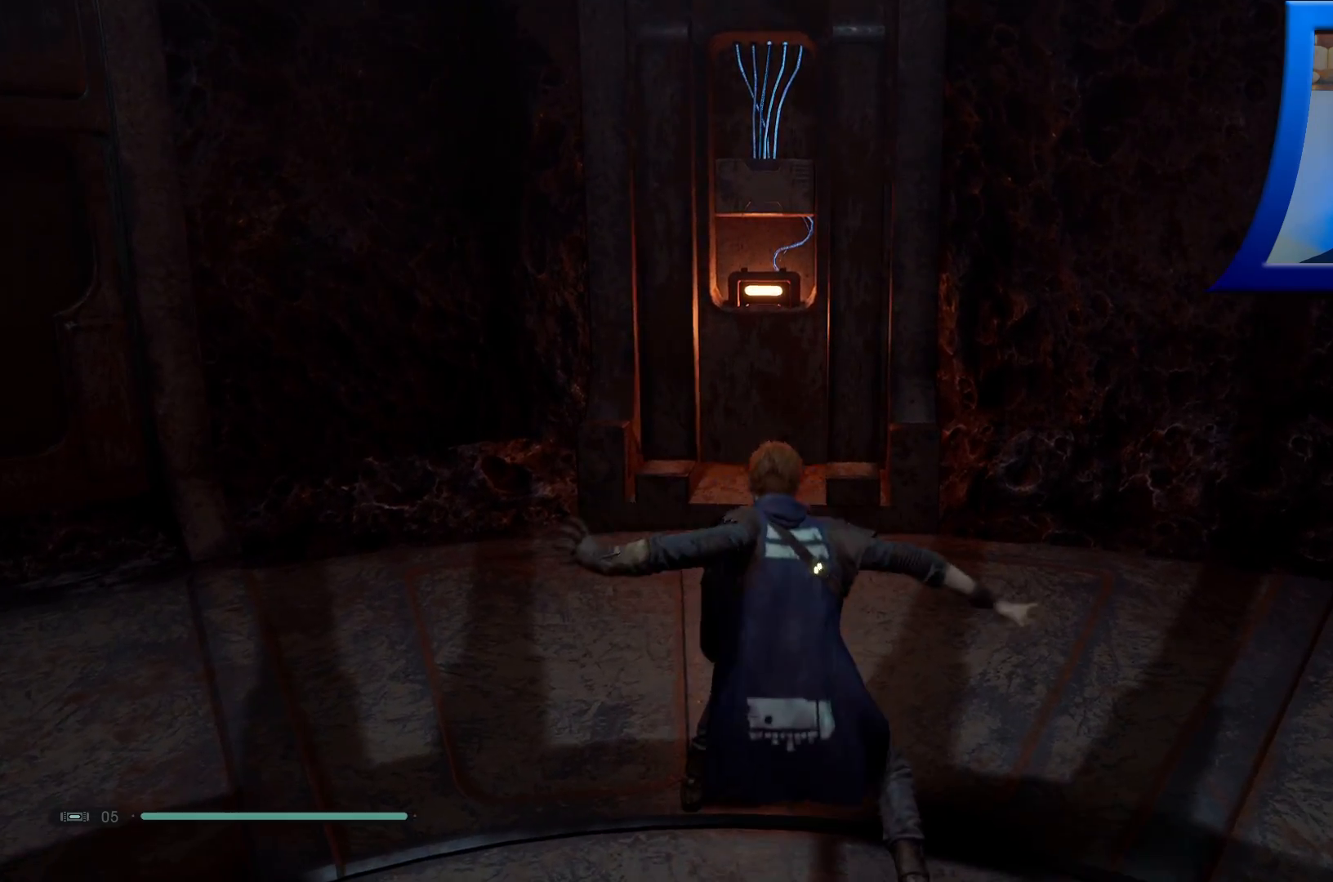
{"buttons": ["R2"], "left_stick": "up", "right_stick": "up", "events": [[83, "right_stick", "up"], [450, "left_stick", "up"]]}
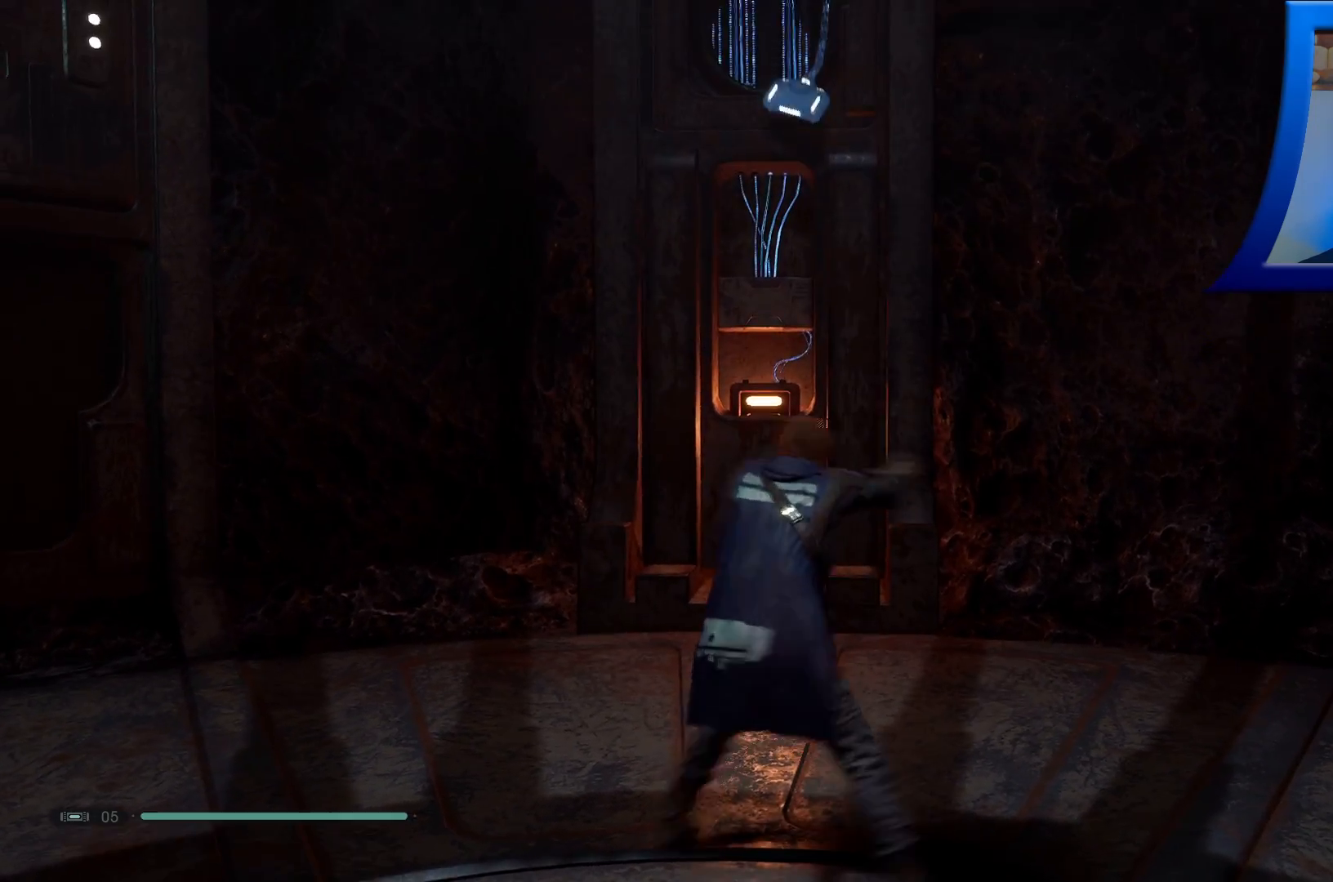
{"buttons": [], "left_stick": "center", "right_stick": "center", "events": [[183, "right_stick", "center"], [267, "left_stick", "center"], [417, "R2", "up"]]}
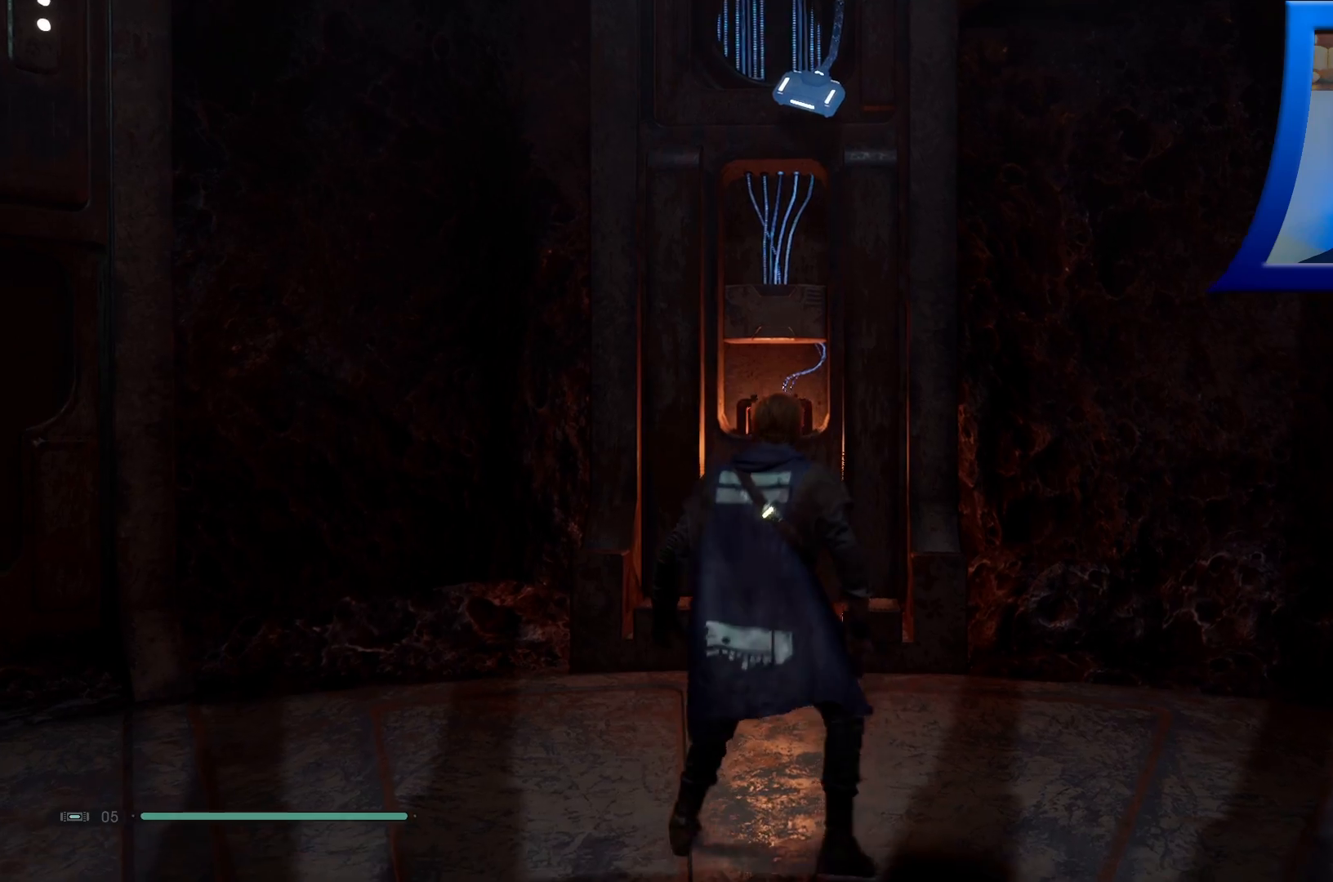
{"buttons": [], "left_stick": "center", "right_stick": "center", "events": [[150, "right_stick", "up"], [467, "right_stick", "center"]]}
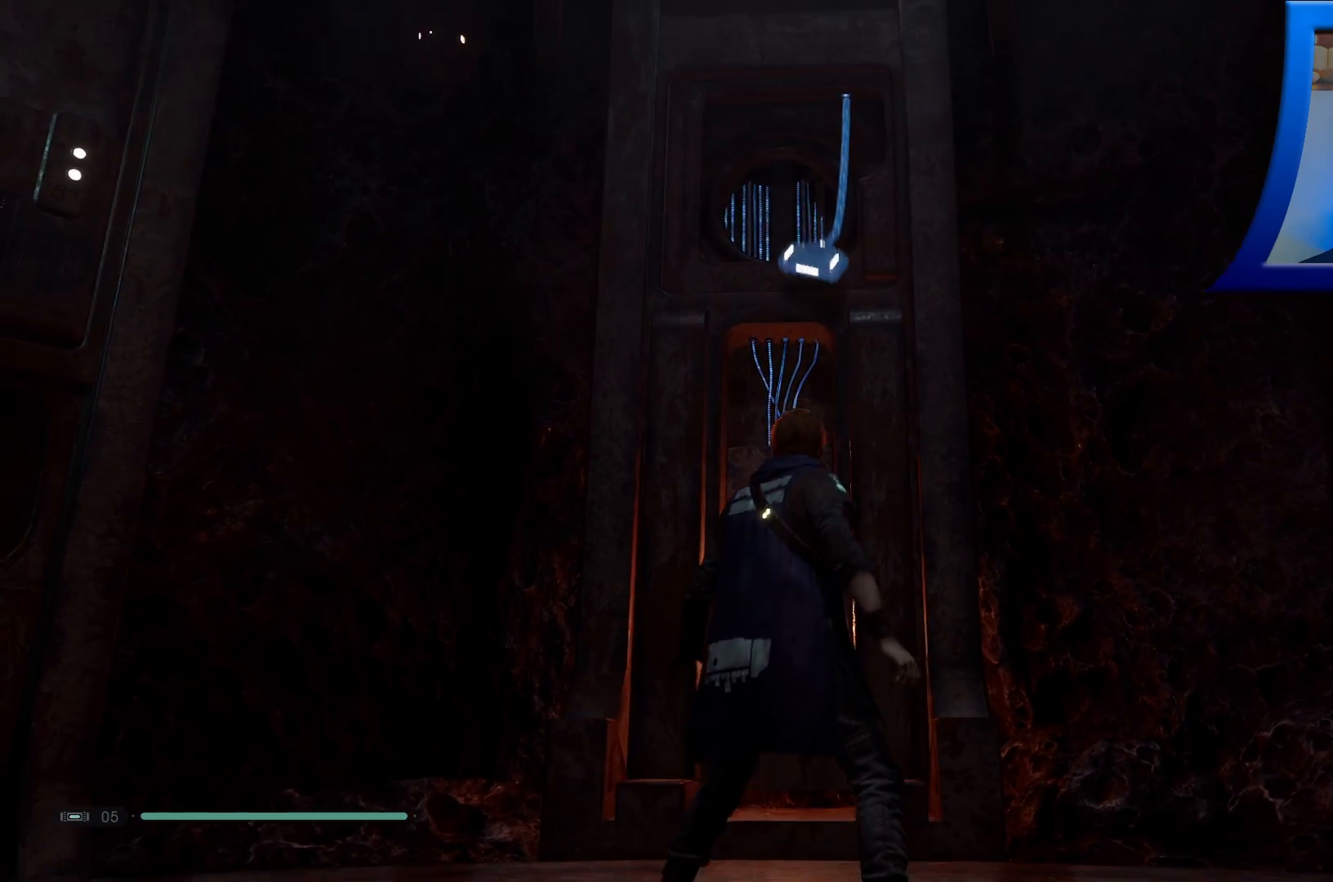
{"buttons": ["L2"], "left_stick": "center", "right_stick": "center", "events": [[17, "L2", "down"]]}
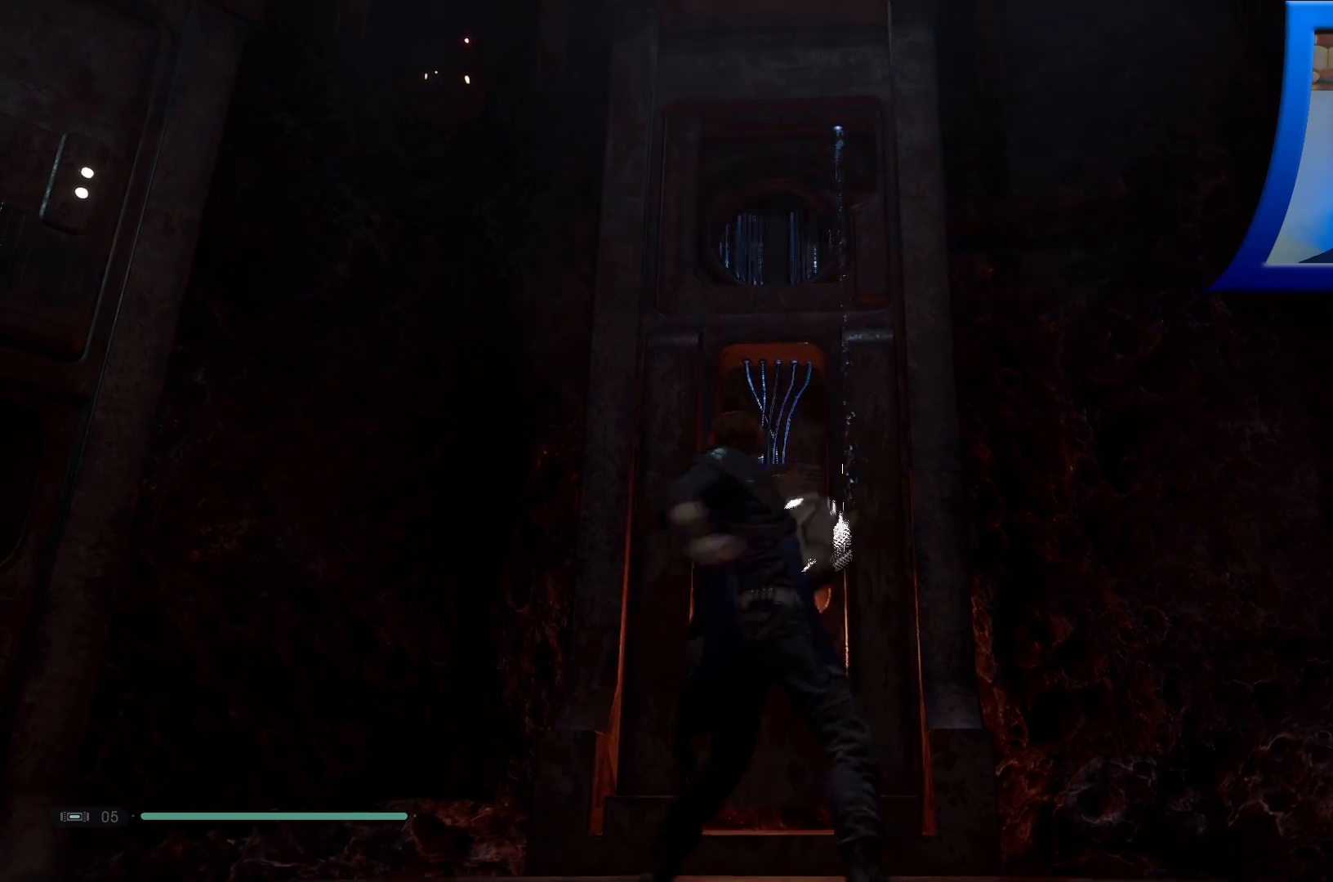
{"buttons": ["L2"], "left_stick": "down", "right_stick": "down-left", "events": [[183, "left_stick", "down"], [400, "right_stick", "down-left"]]}
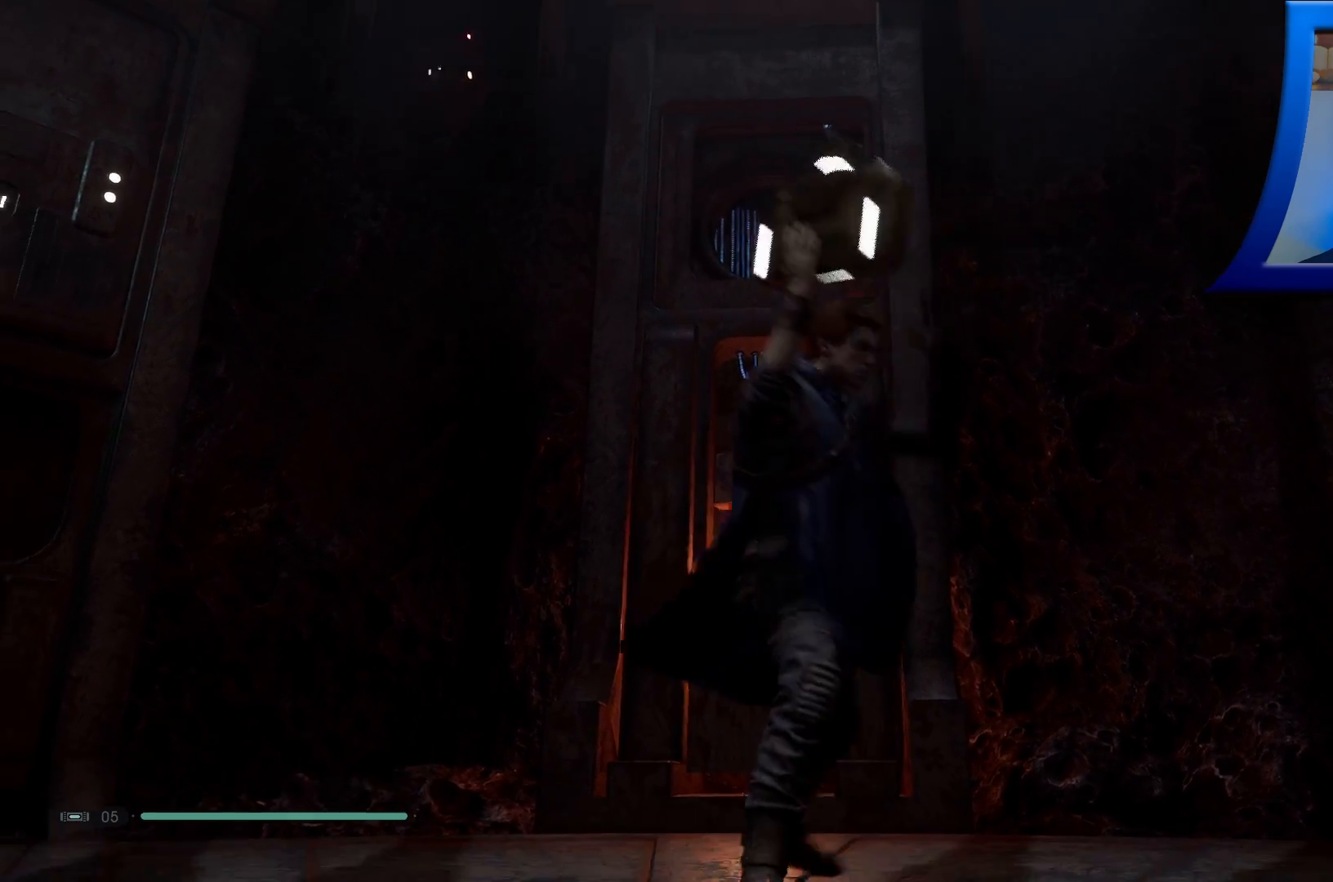
{"buttons": ["L2"], "left_stick": "down", "right_stick": "left", "events": [[467, "right_stick", "left"]]}
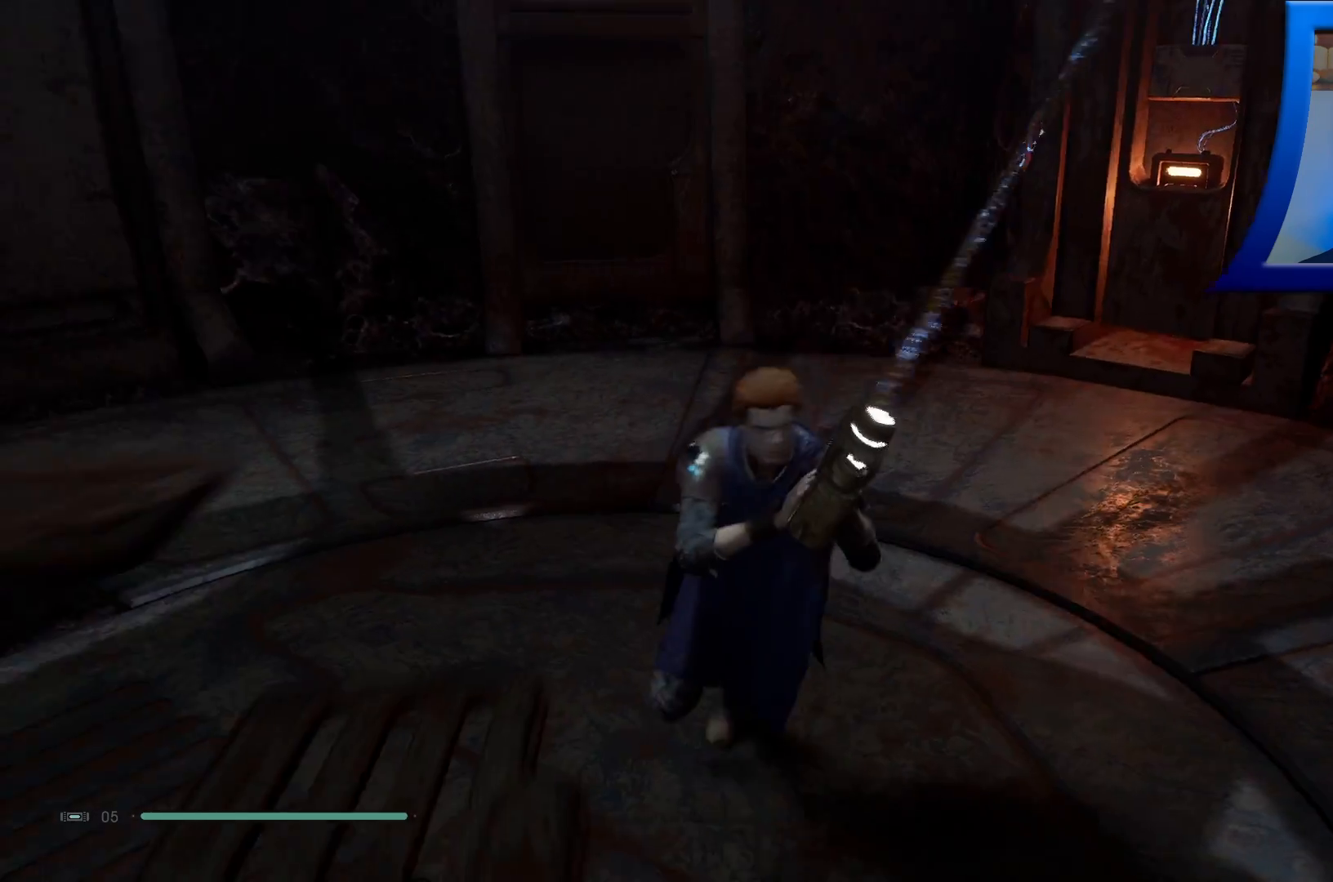
{"buttons": ["L2"], "left_stick": "center", "right_stick": "left", "events": [[100, "left_stick", "center"]]}
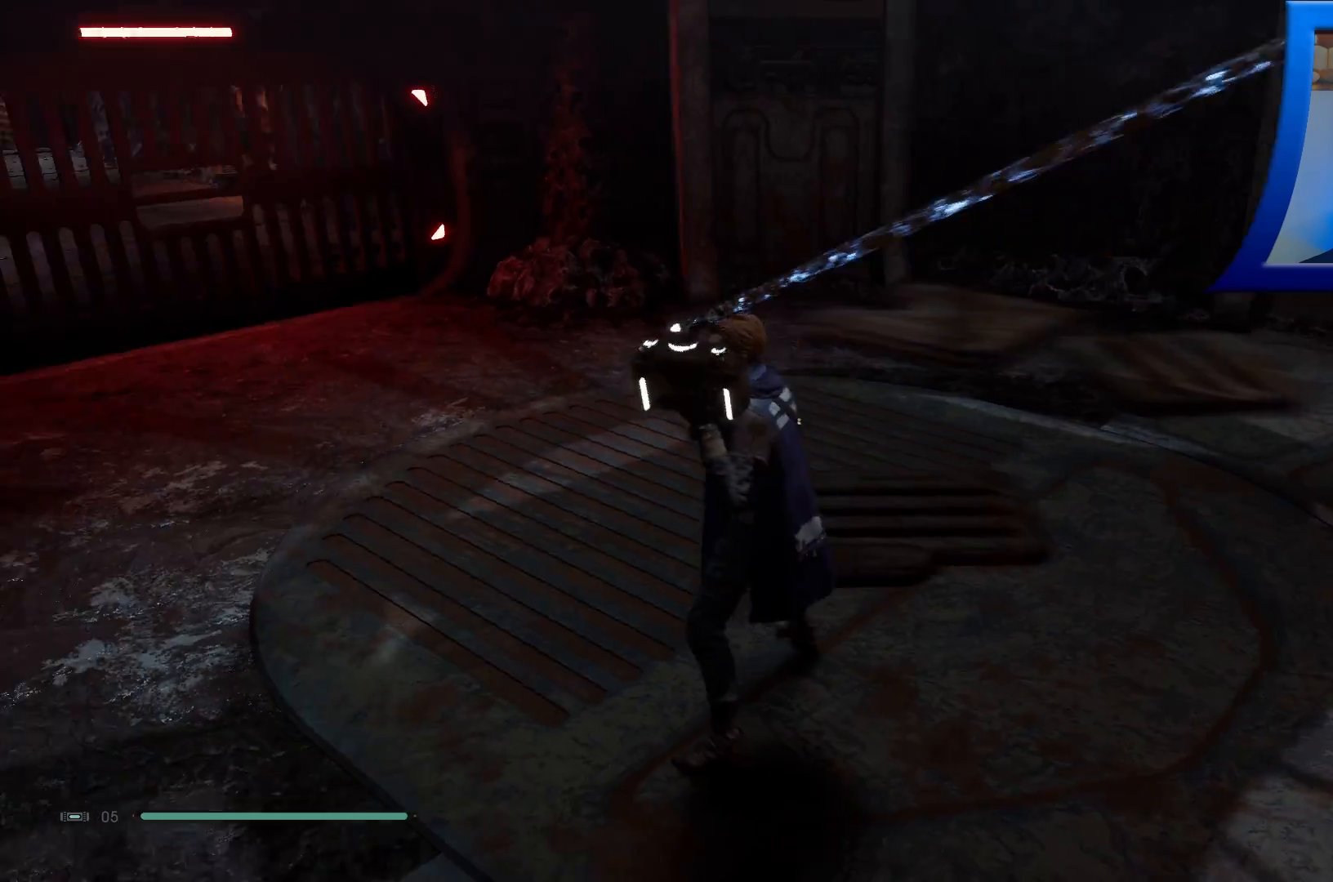
{"buttons": ["L2"], "left_stick": "center", "right_stick": "left", "events": [[117, "right_stick", "up-left"], [233, "right_stick", "center"], [433, "right_stick", "left"]]}
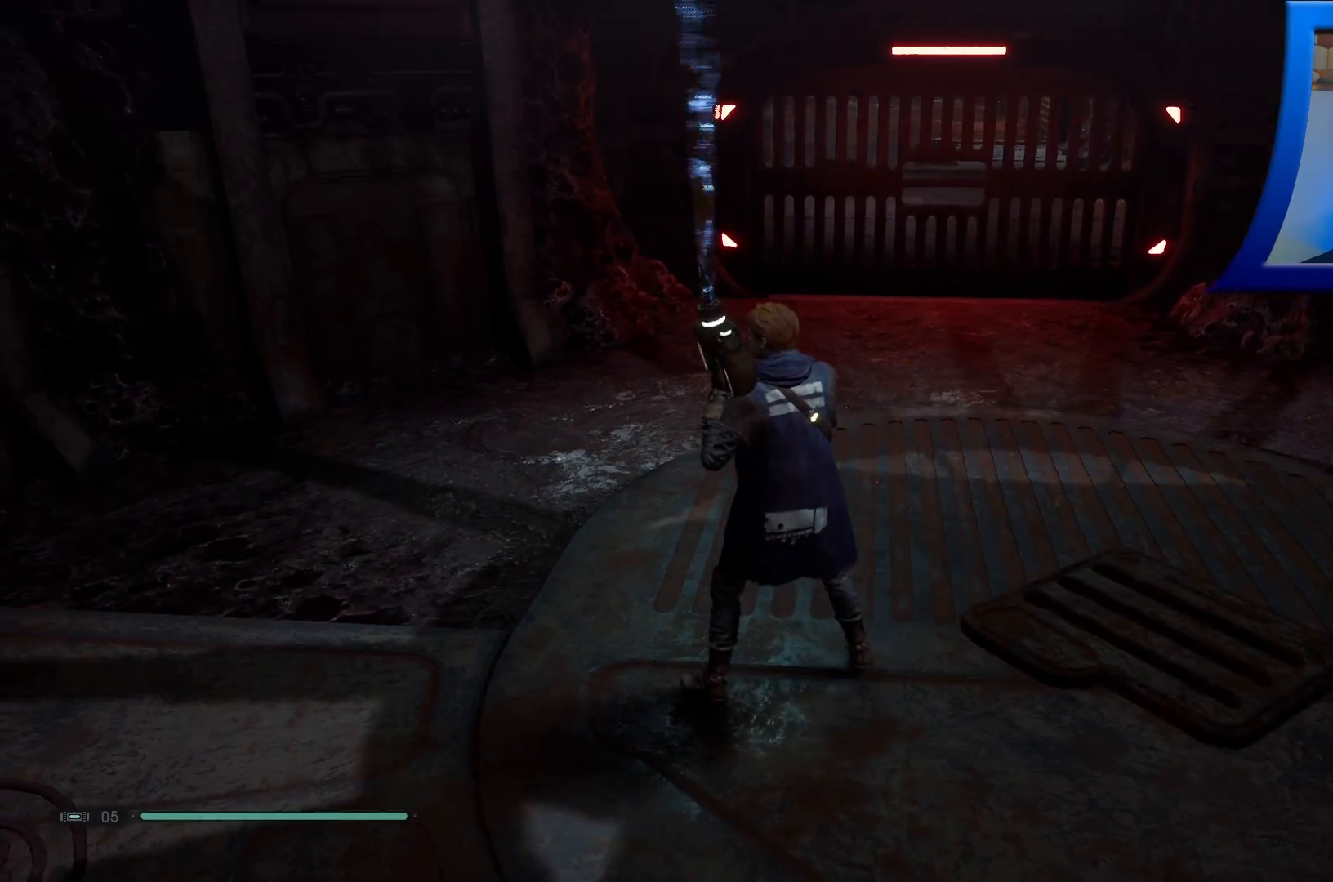
{"buttons": ["L2"], "left_stick": "center", "right_stick": "left", "events": []}
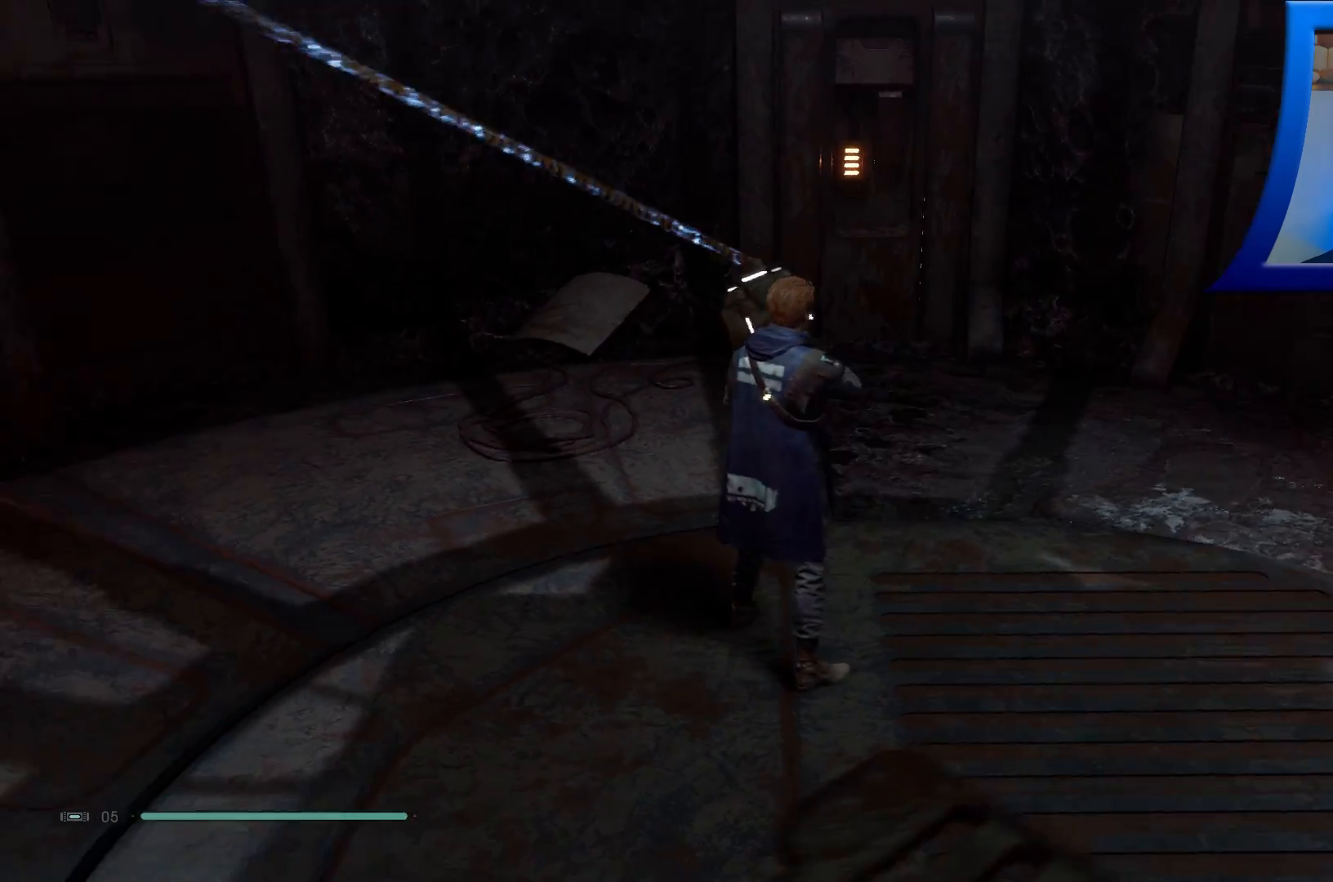
{"buttons": ["L2"], "left_stick": "up-left", "right_stick": "center", "events": [[283, "left_stick", "up"], [350, "left_stick", "up-left"], [467, "right_stick", "center"]]}
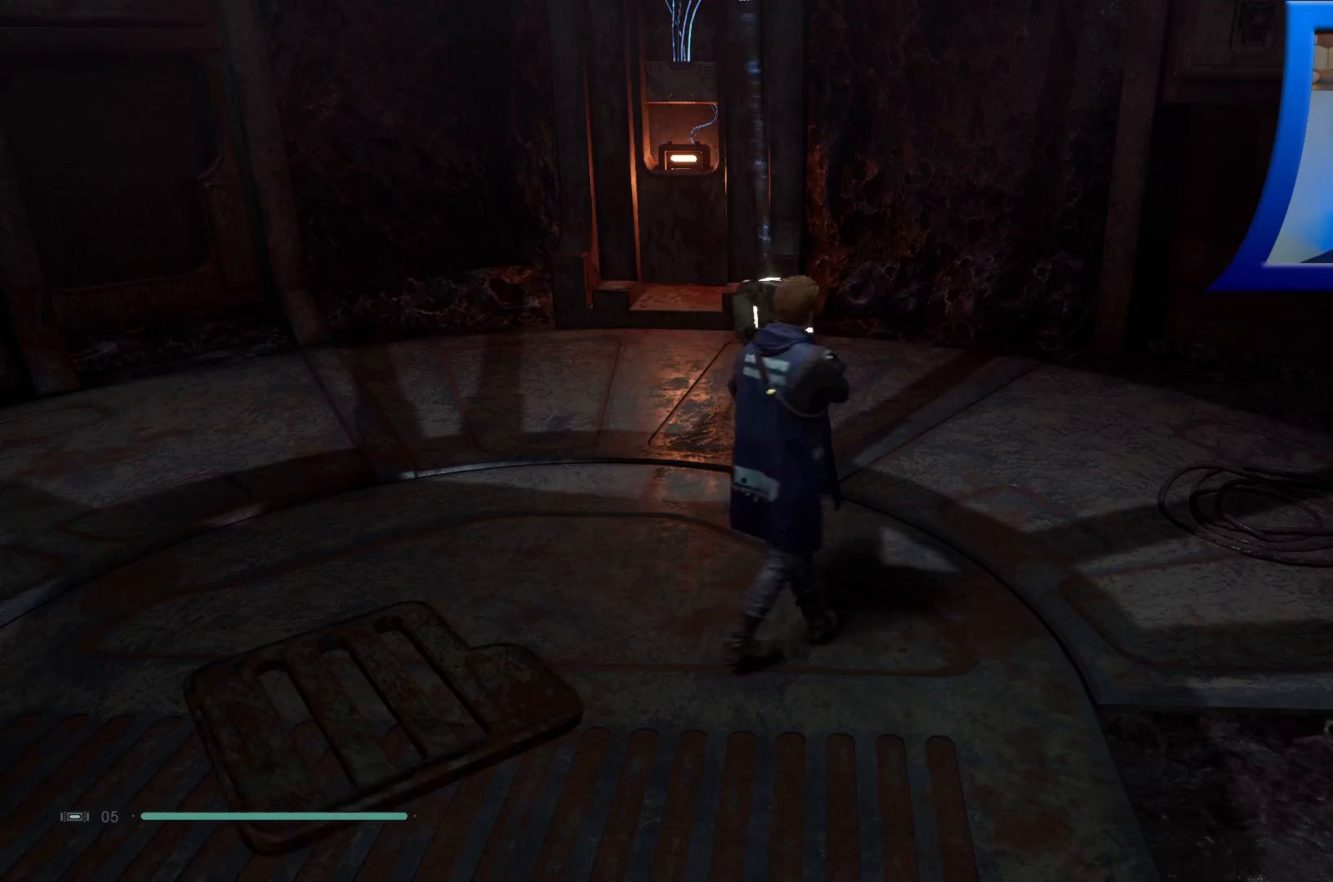
{"buttons": ["L2"], "left_stick": "up", "right_stick": "center", "events": [[250, "left_stick", "up"]]}
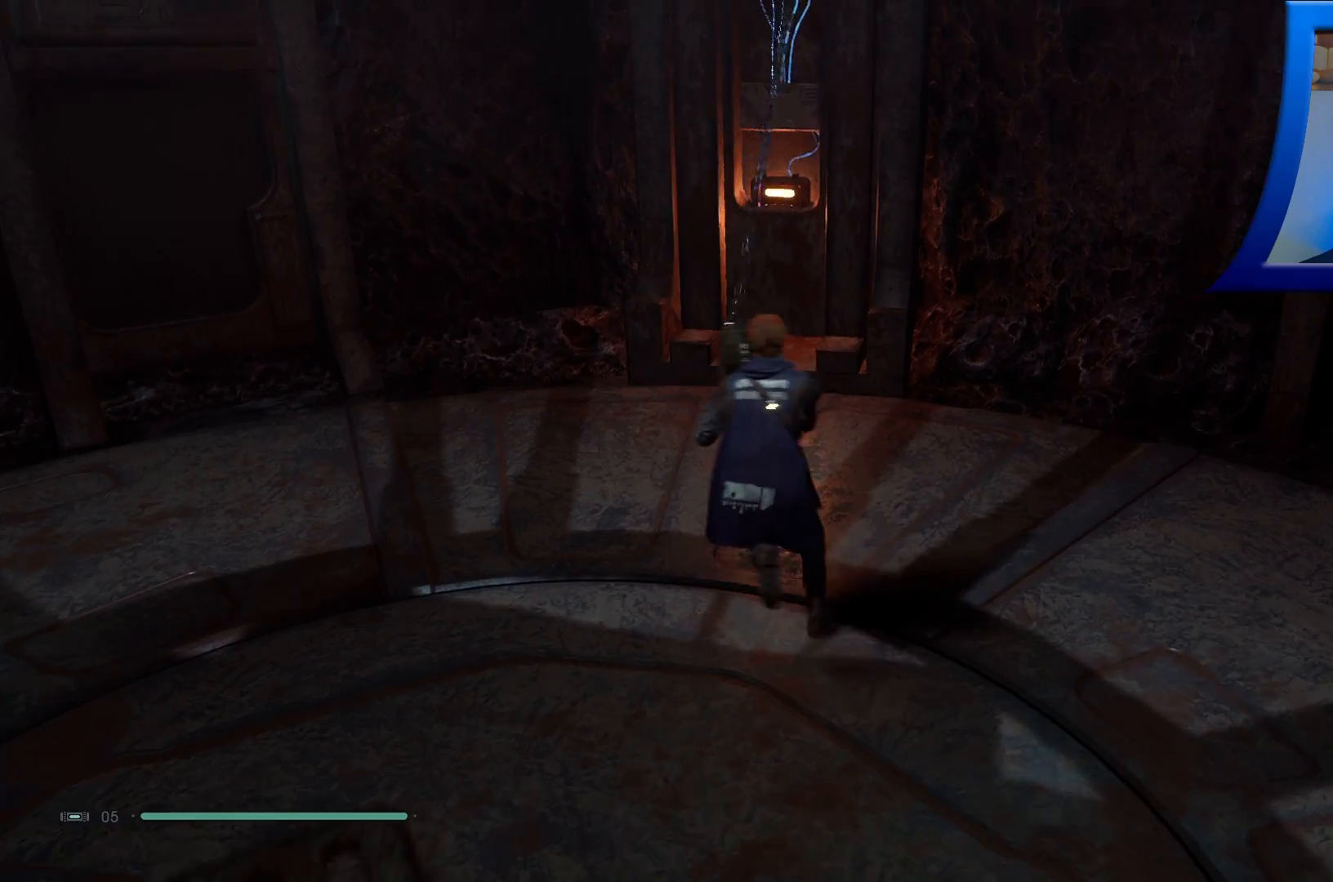
{"buttons": ["L2"], "left_stick": "up", "right_stick": "up", "events": [[417, "right_stick", "up"]]}
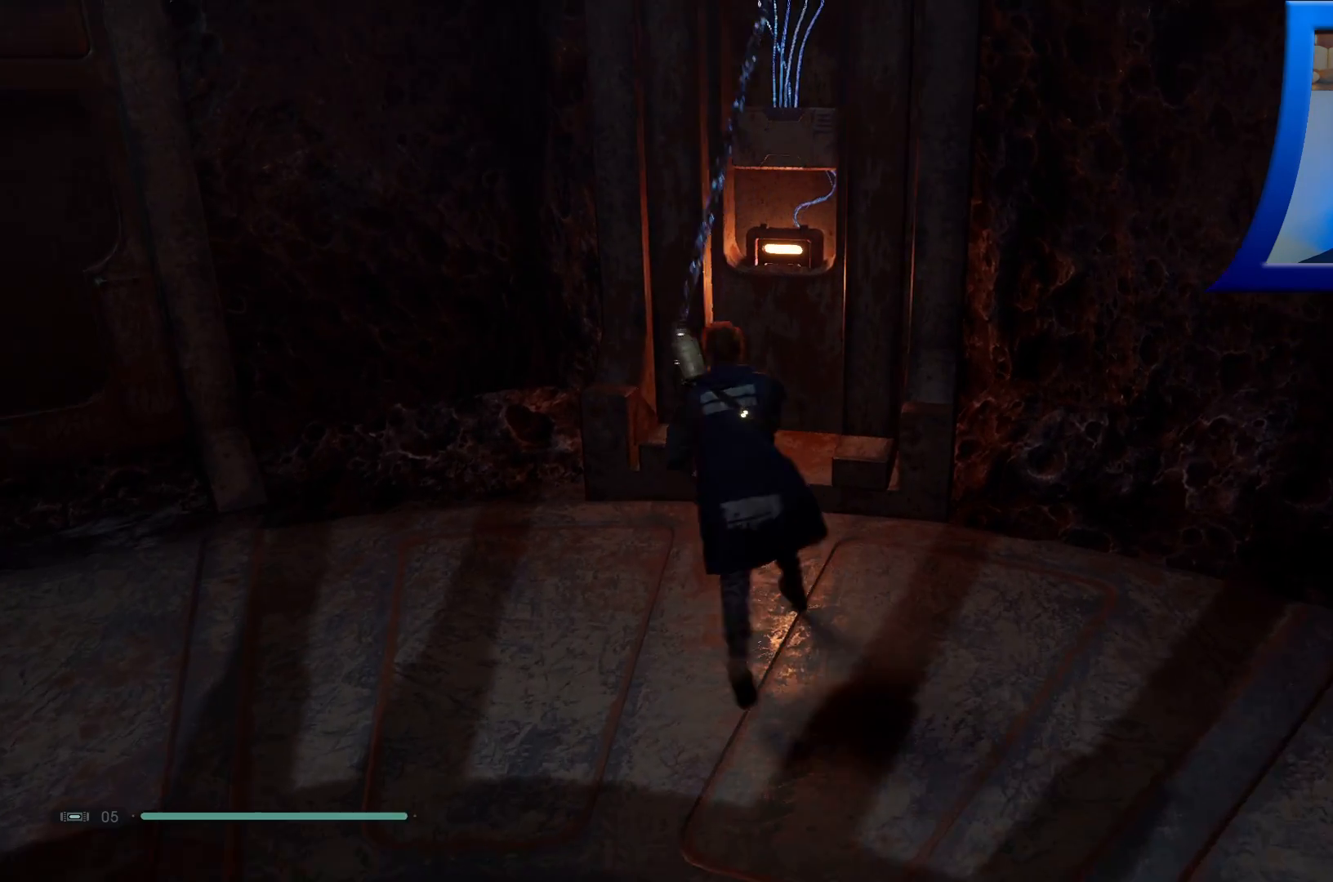
{"buttons": ["L2"], "left_stick": "up", "right_stick": "center", "events": [[117, "right_stick", "center"]]}